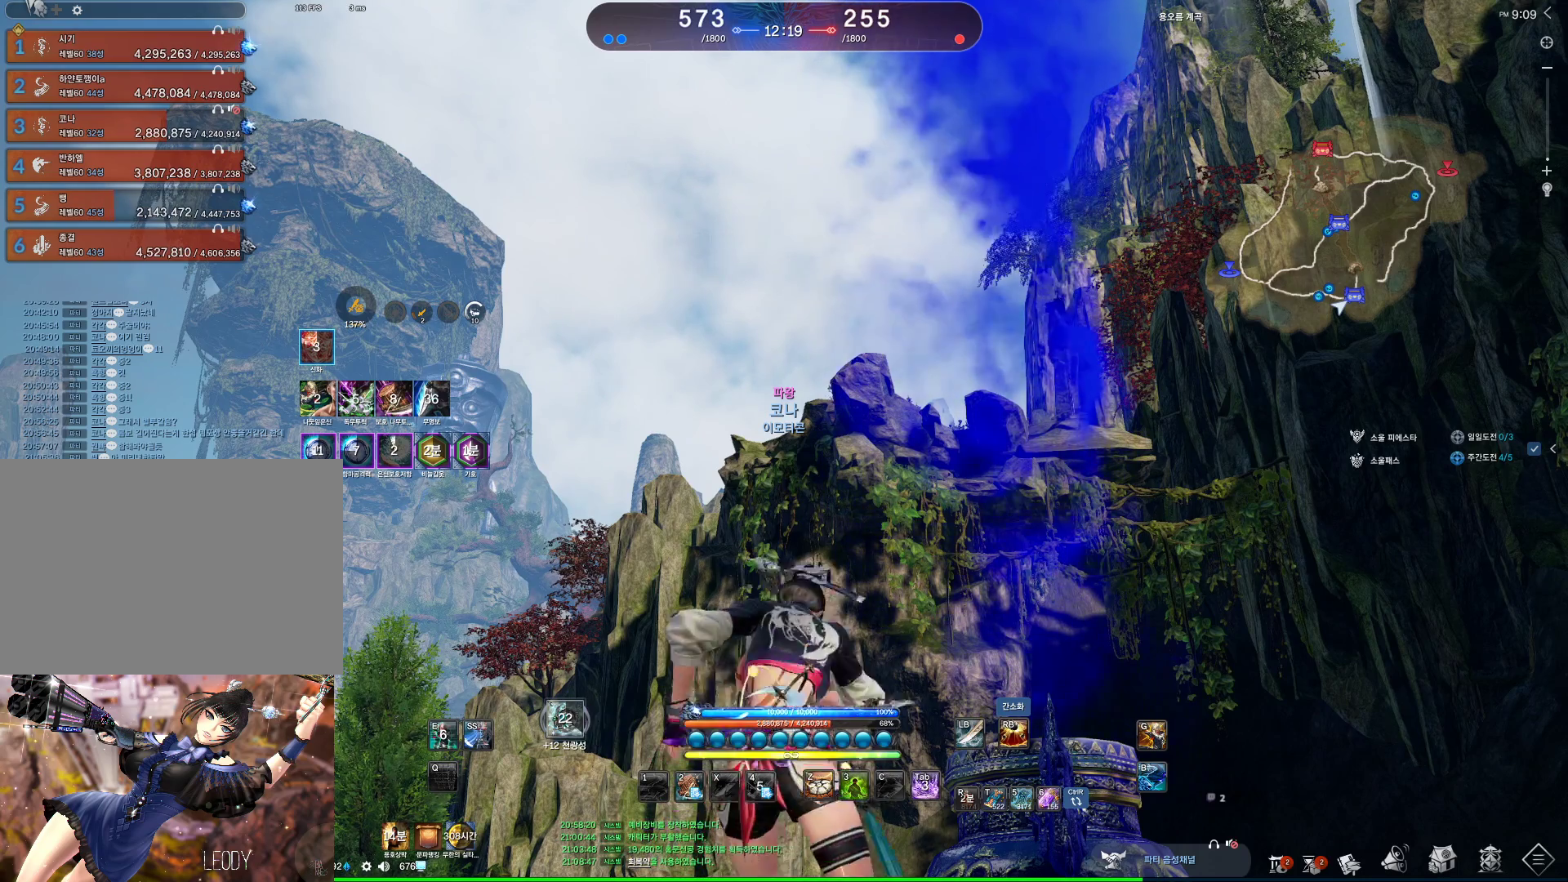
Gameplay with keyboard and mouse; each line is a JSON object with the keys and mouse buttons held at the frame after it. "events" lists presses ("down") and releases ("up") of "1", "2", "3", "4", "5", "a", "alt", "c", "ctrl", "d", "e", "f", "m", "q", "r", "s", "shift", "space", "t", "tab", "tilde", "v", "w", "x", "z", "mouse_left", "mouse_wheel", "mouse_right", "mouse_mb4" and "mouse_mb5" between this image and that frame as [ms after this image, input, new state], when the widget could be followed in between. "mouse_left", "mouse_wheel", "mouse_right", "mouse_mb4", "mouse_mb5" = the "left", "wheel", "right", "mb4", "mb5" buttons of the "mouse" list. No other keys are recorded. "wheel" means that the mouse wheel is clicked or scrolled. Not read: mouse_move.
{"keys": [], "mouse": [], "events": []}
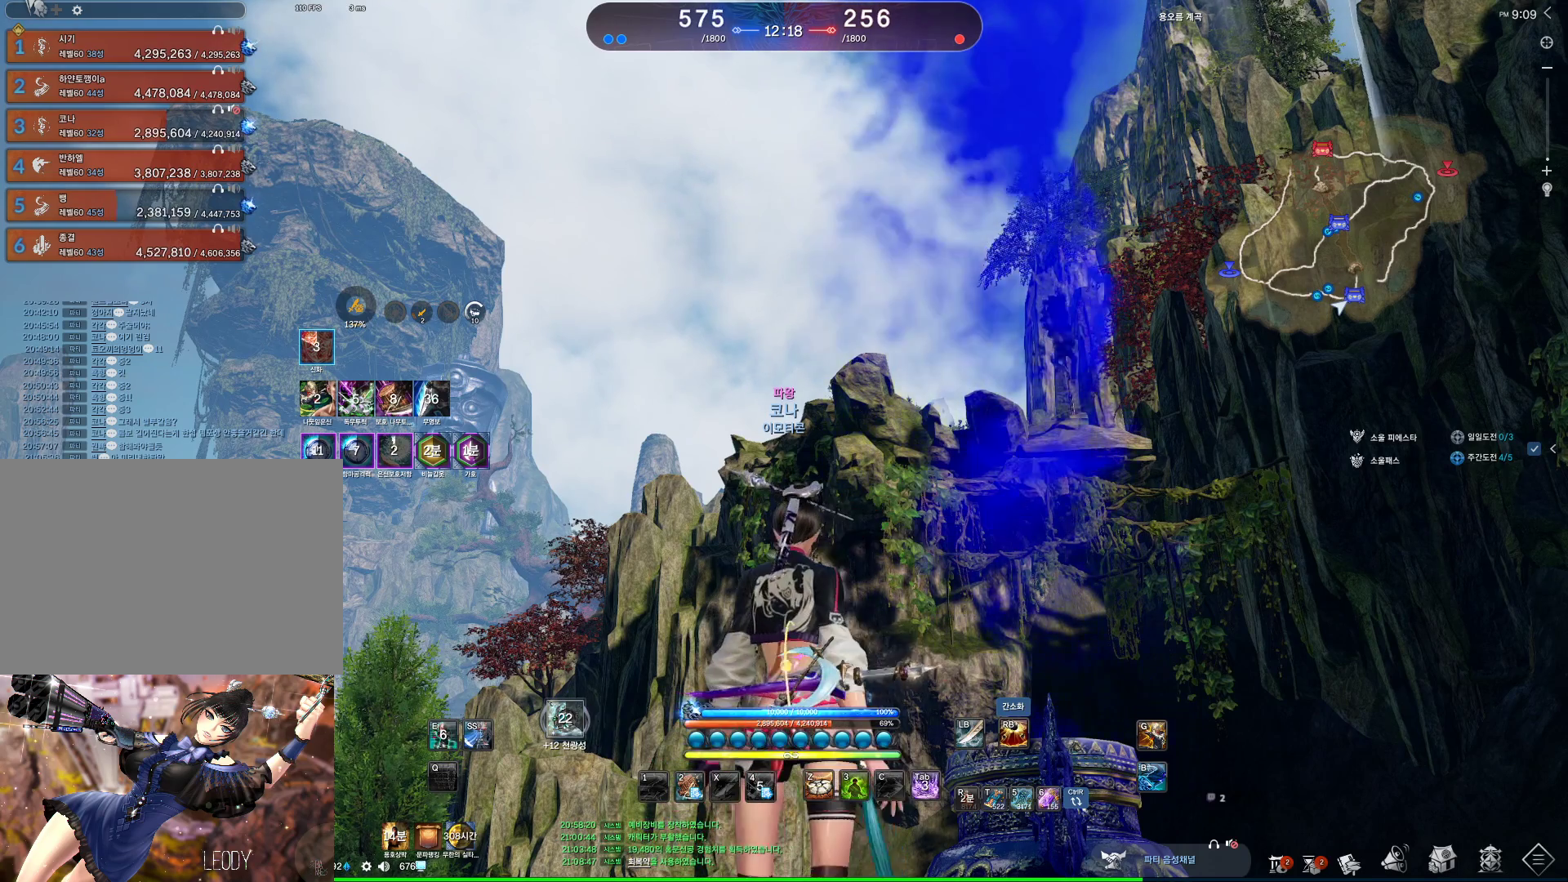
{"keys": [], "mouse": [], "events": []}
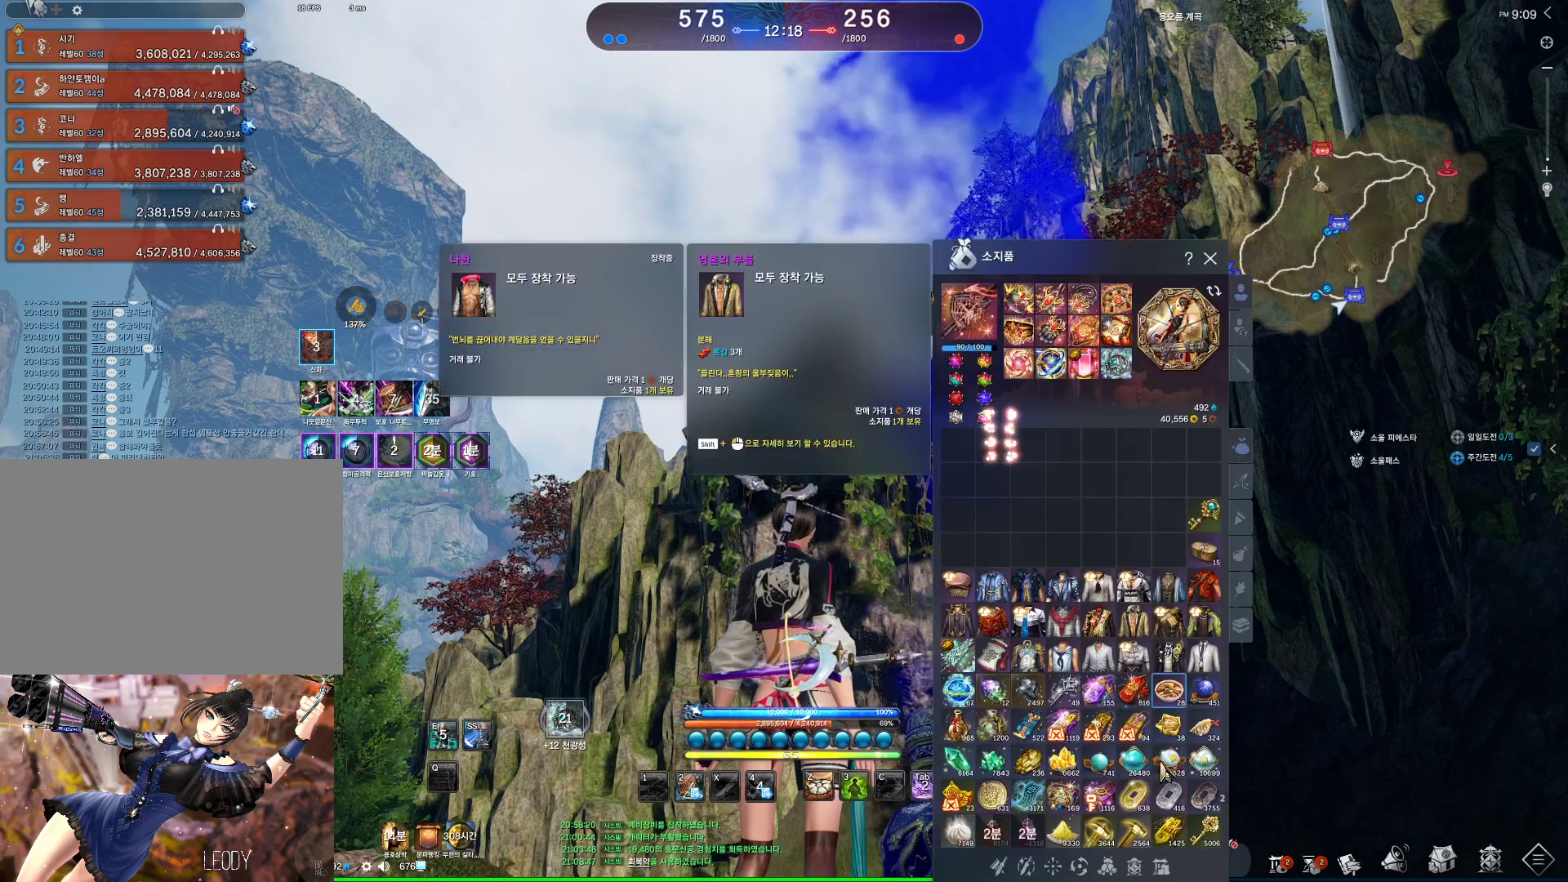
{"keys": [], "mouse": ["right"], "events": [[467, "mouse_right", "down"]]}
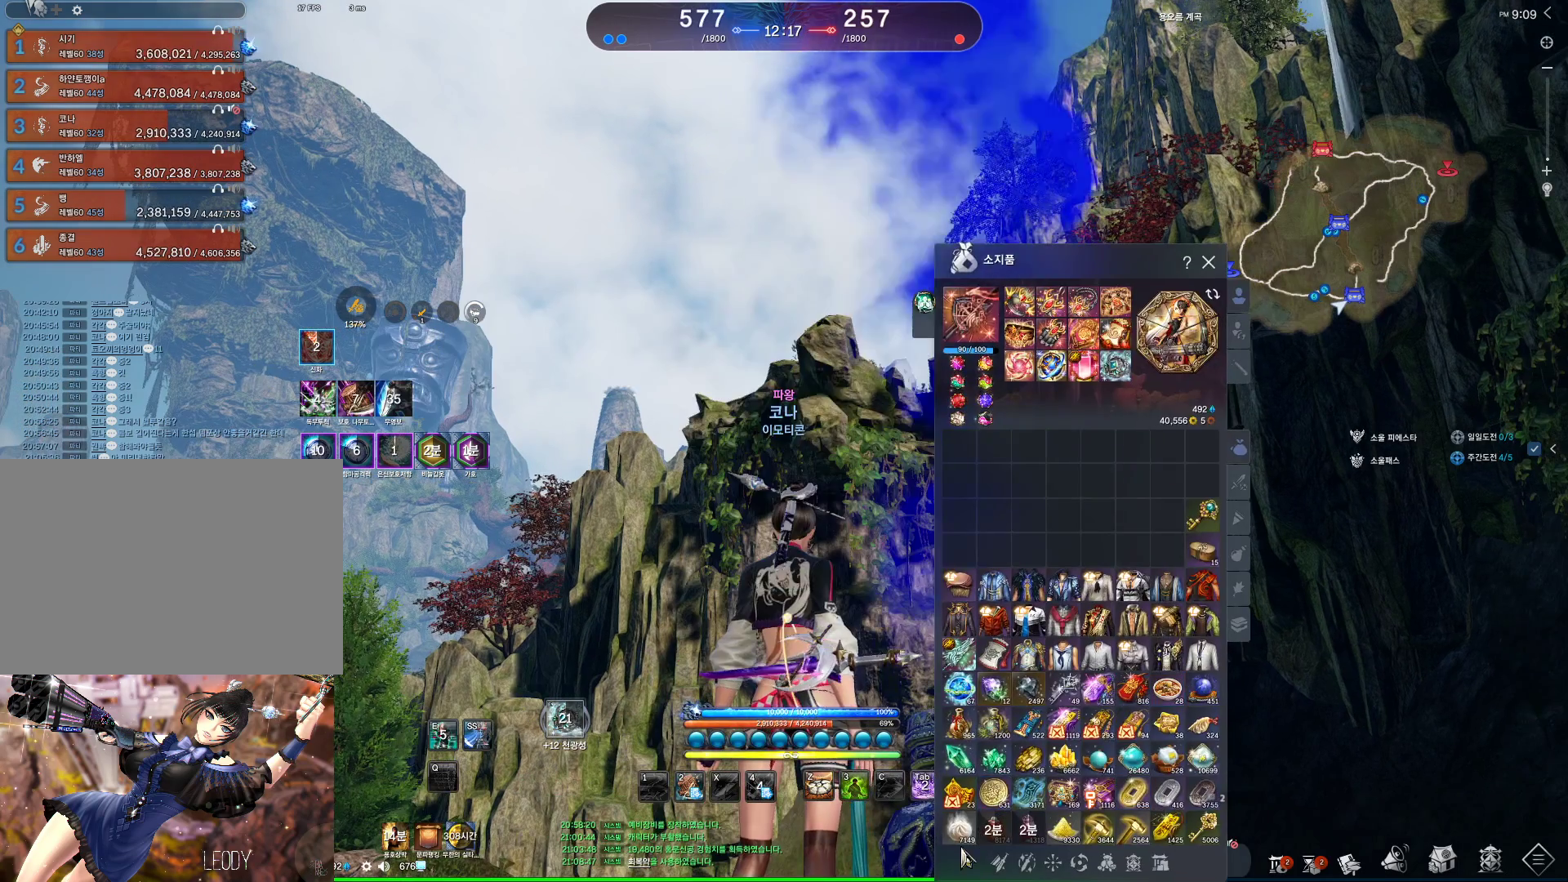
{"keys": [], "mouse": [], "events": [[133, "mouse_right", "up"], [367, "mouse_right", "down"], [433, "mouse_right", "up"]]}
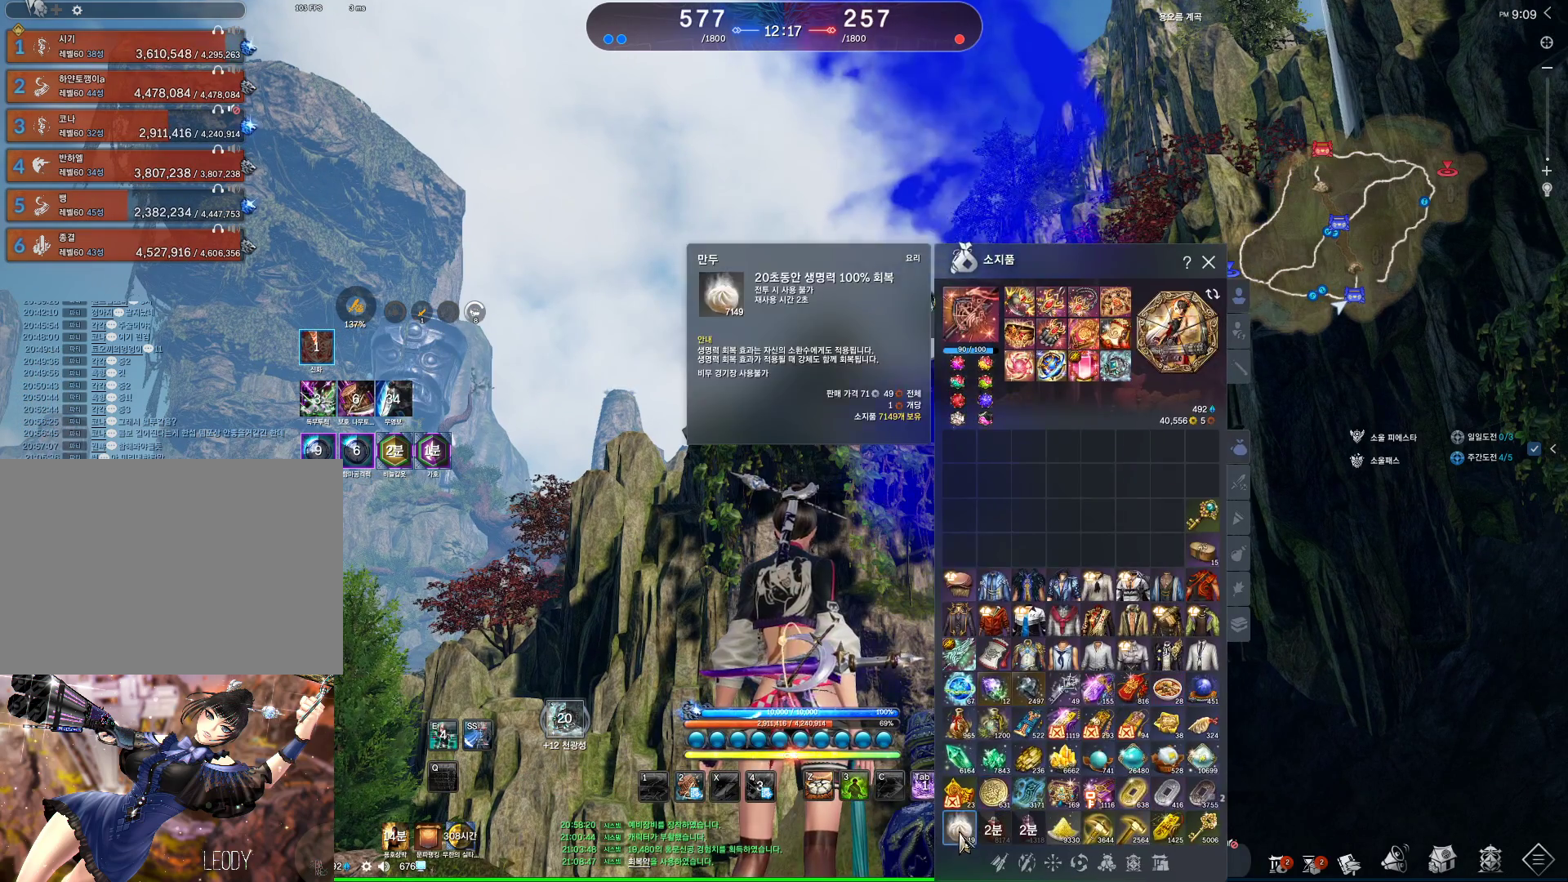
{"keys": ["alt"], "mouse": [], "events": [[267, "alt", "down"]]}
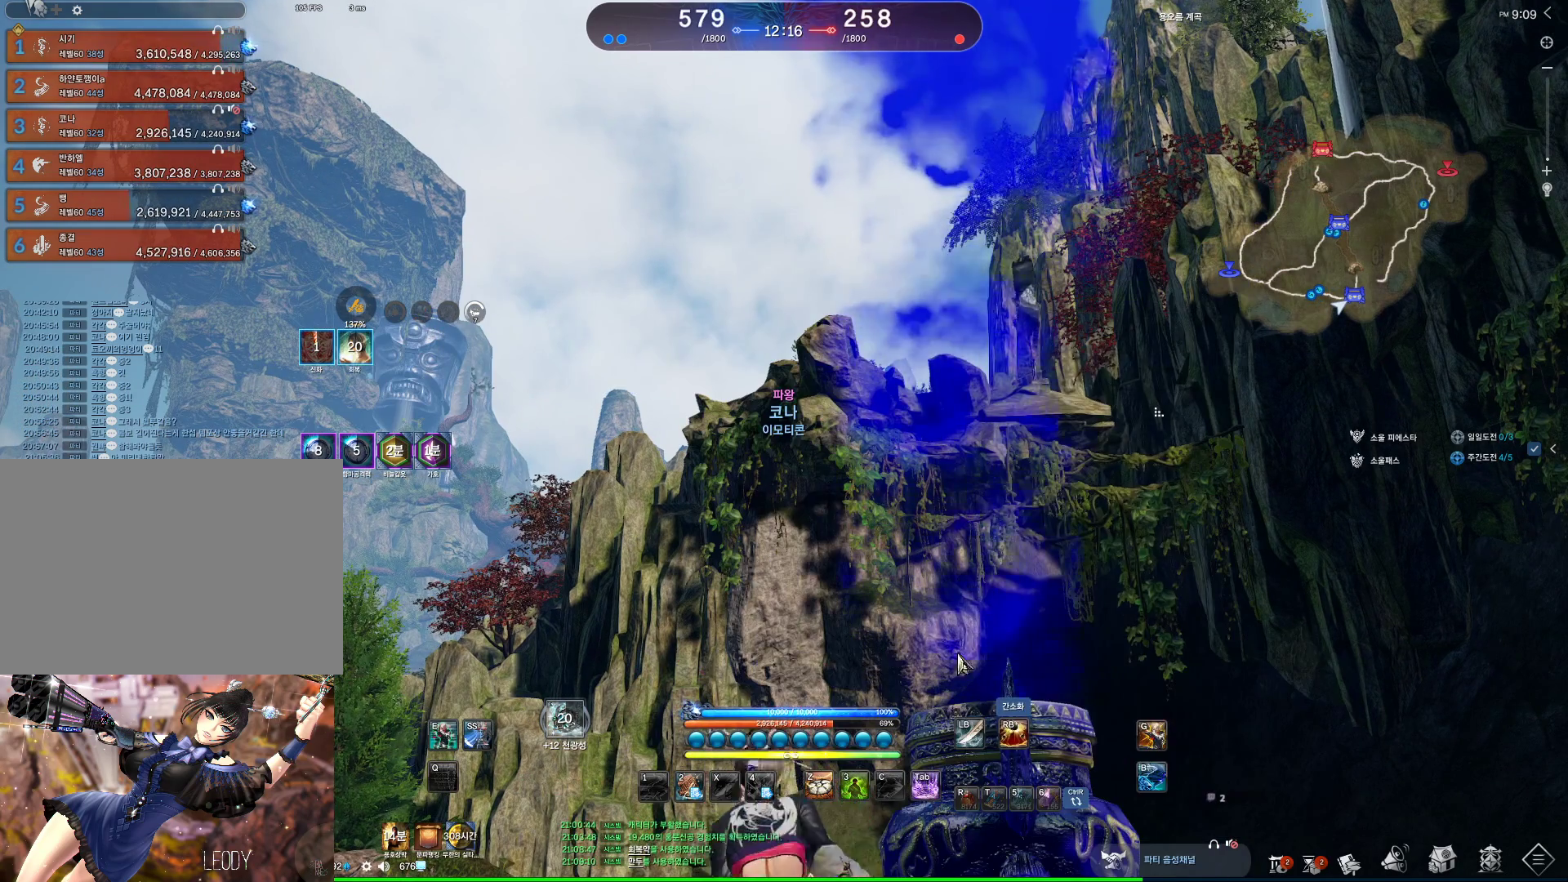
{"keys": ["alt"], "mouse": [], "events": [[233, "mouse_left", "down"], [233, "mouse_right", "down"], [400, "mouse_left", "up"], [400, "mouse_right", "up"]]}
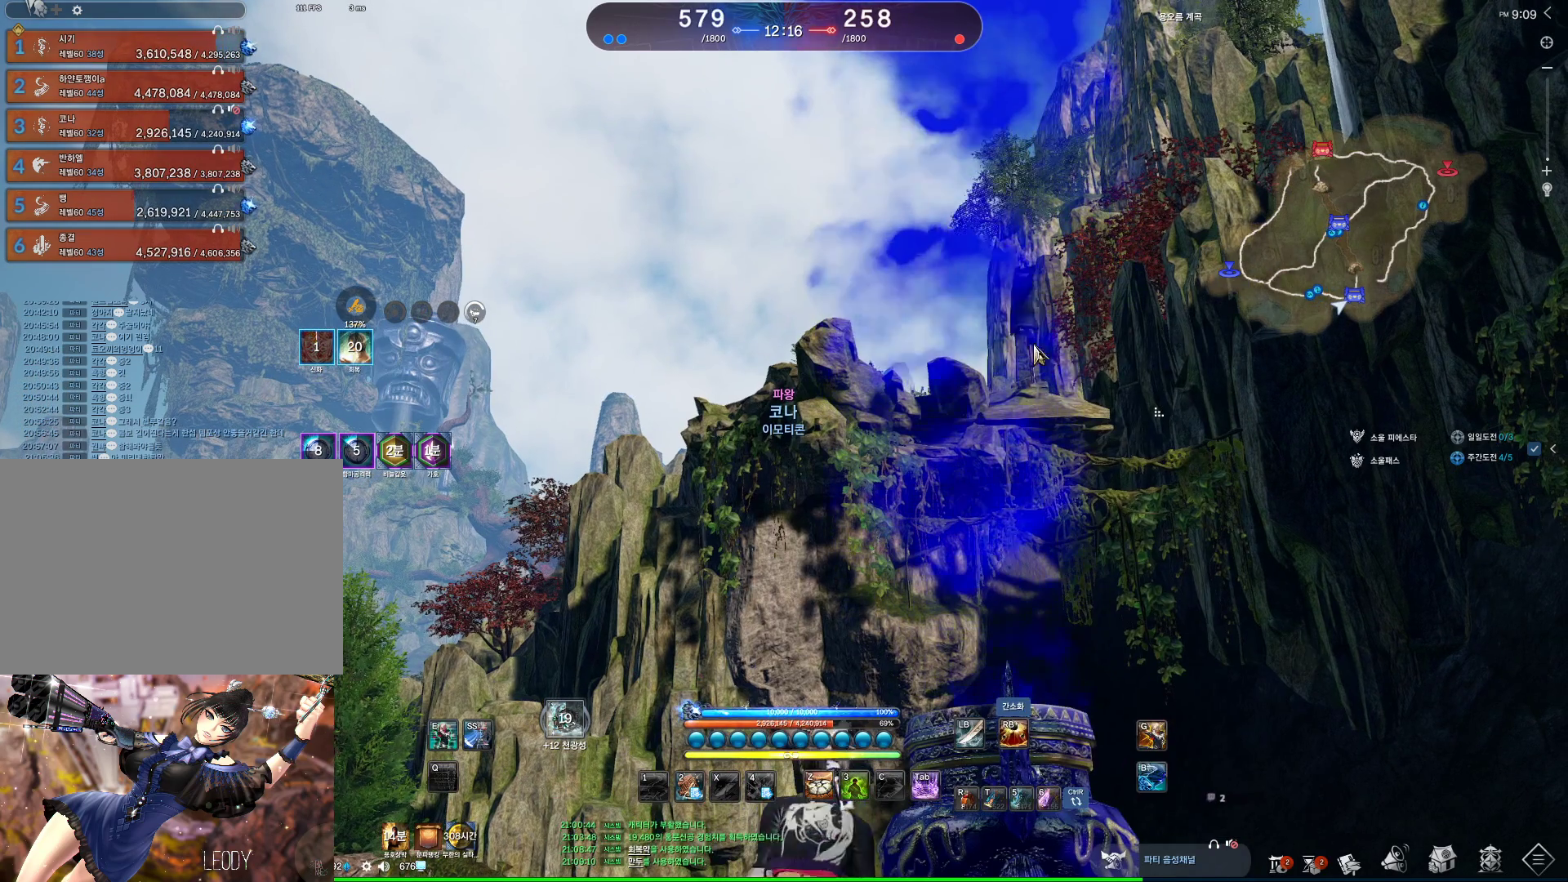
{"keys": ["alt"], "mouse": ["left", "right"], "events": [[400, "mouse_left", "down"], [400, "mouse_right", "down"]]}
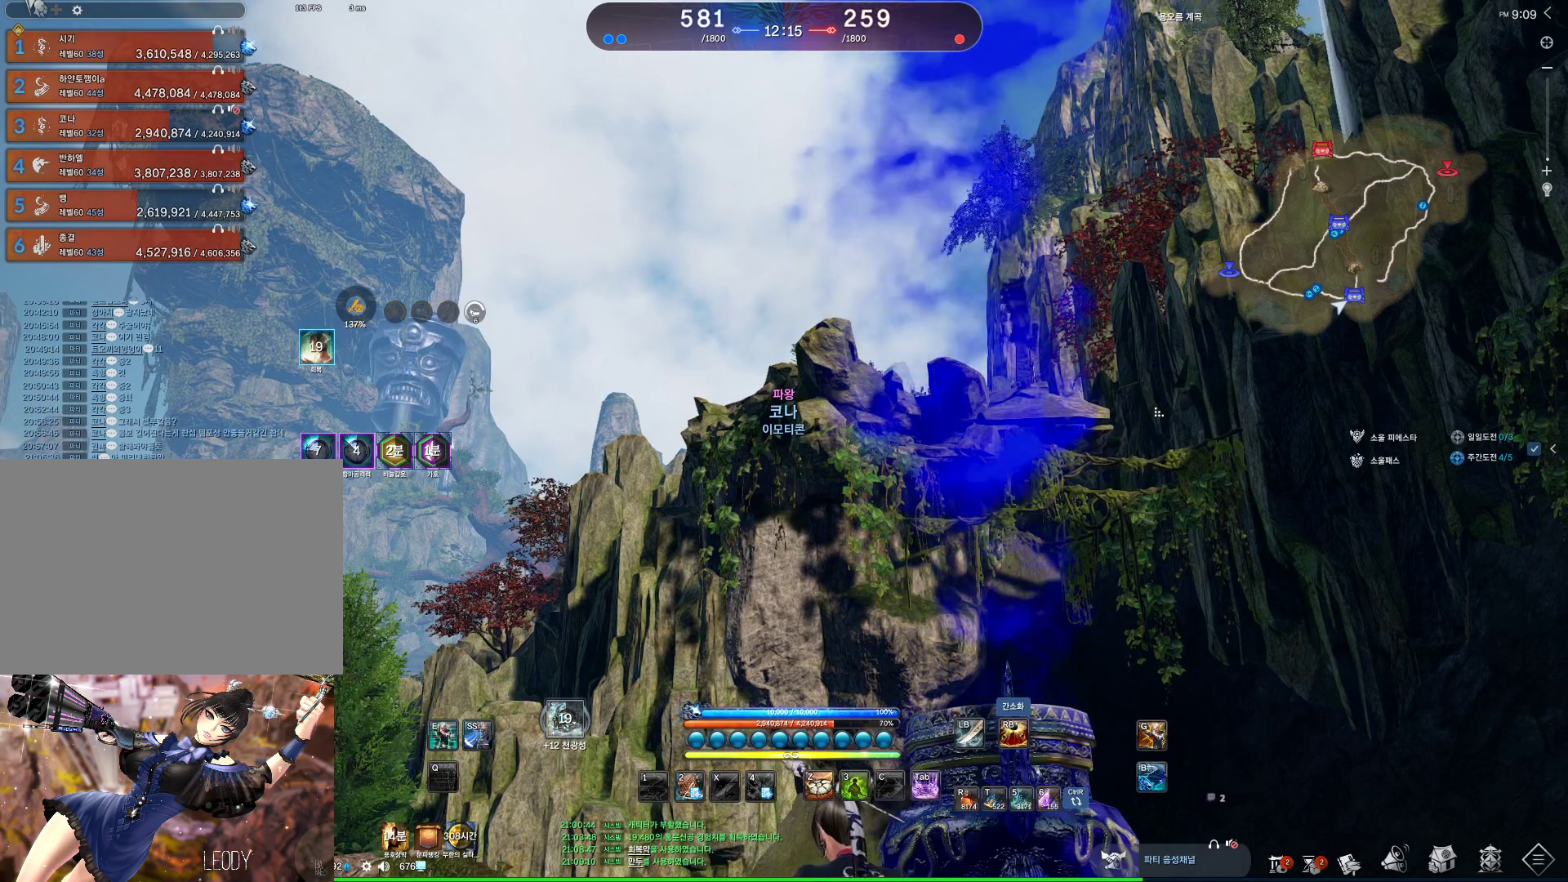
{"keys": [], "mouse": ["wheel"], "events": [[33, "mouse_left", "up"], [33, "mouse_right", "up"], [100, "mouse_left", "down"], [100, "mouse_right", "down"], [167, "mouse_left", "up"], [233, "mouse_right", "up"], [333, "alt", "up"], [467, "mouse_wheel", "down"]]}
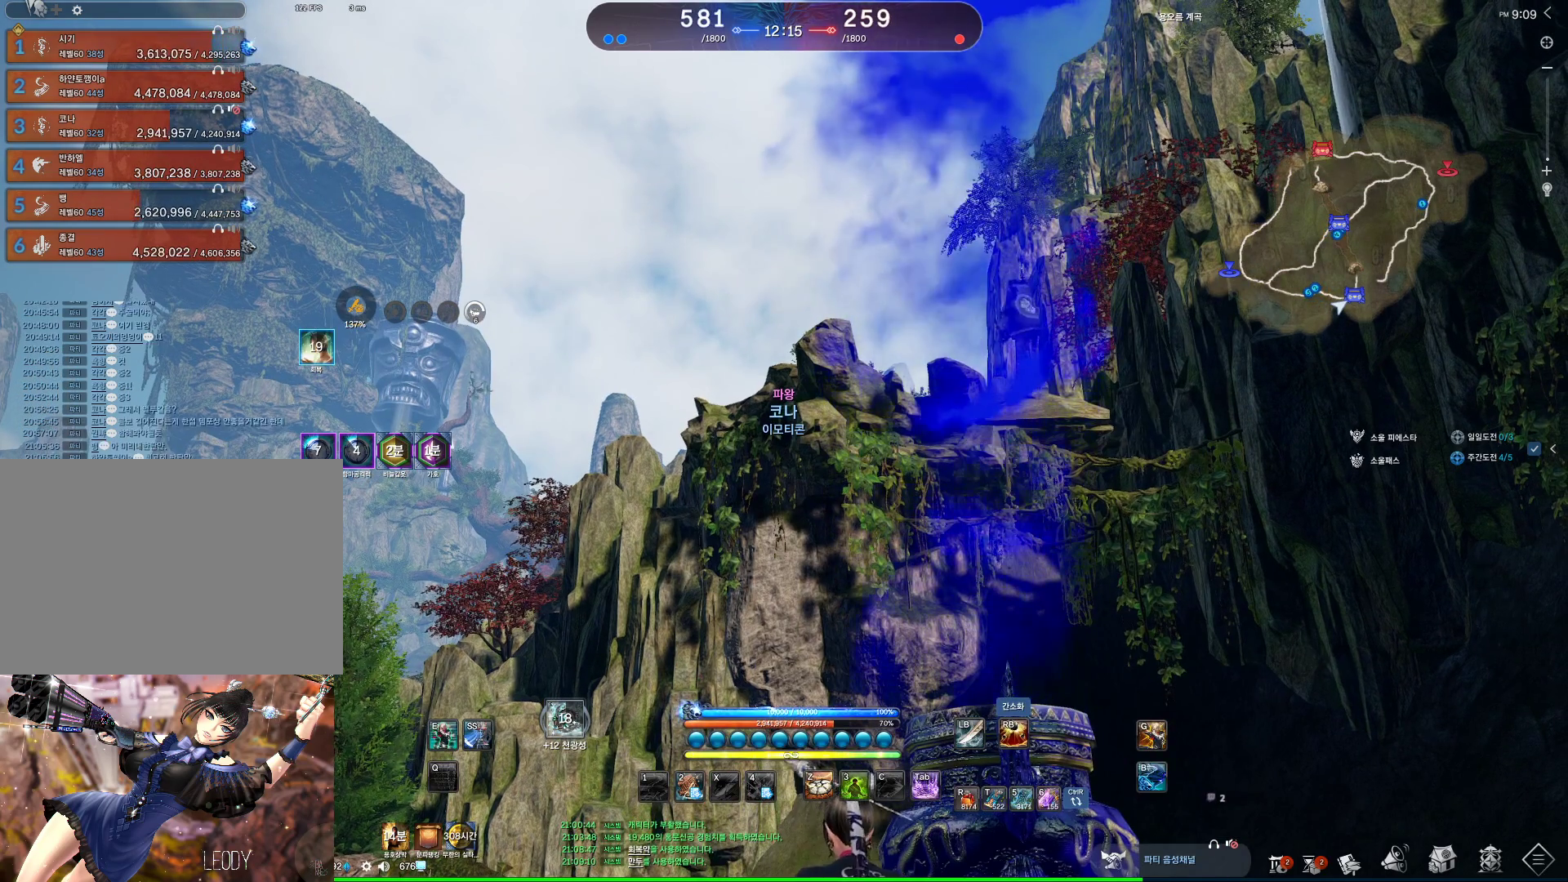
{"keys": [], "mouse": [], "events": [[100, "mouse_wheel", "up"]]}
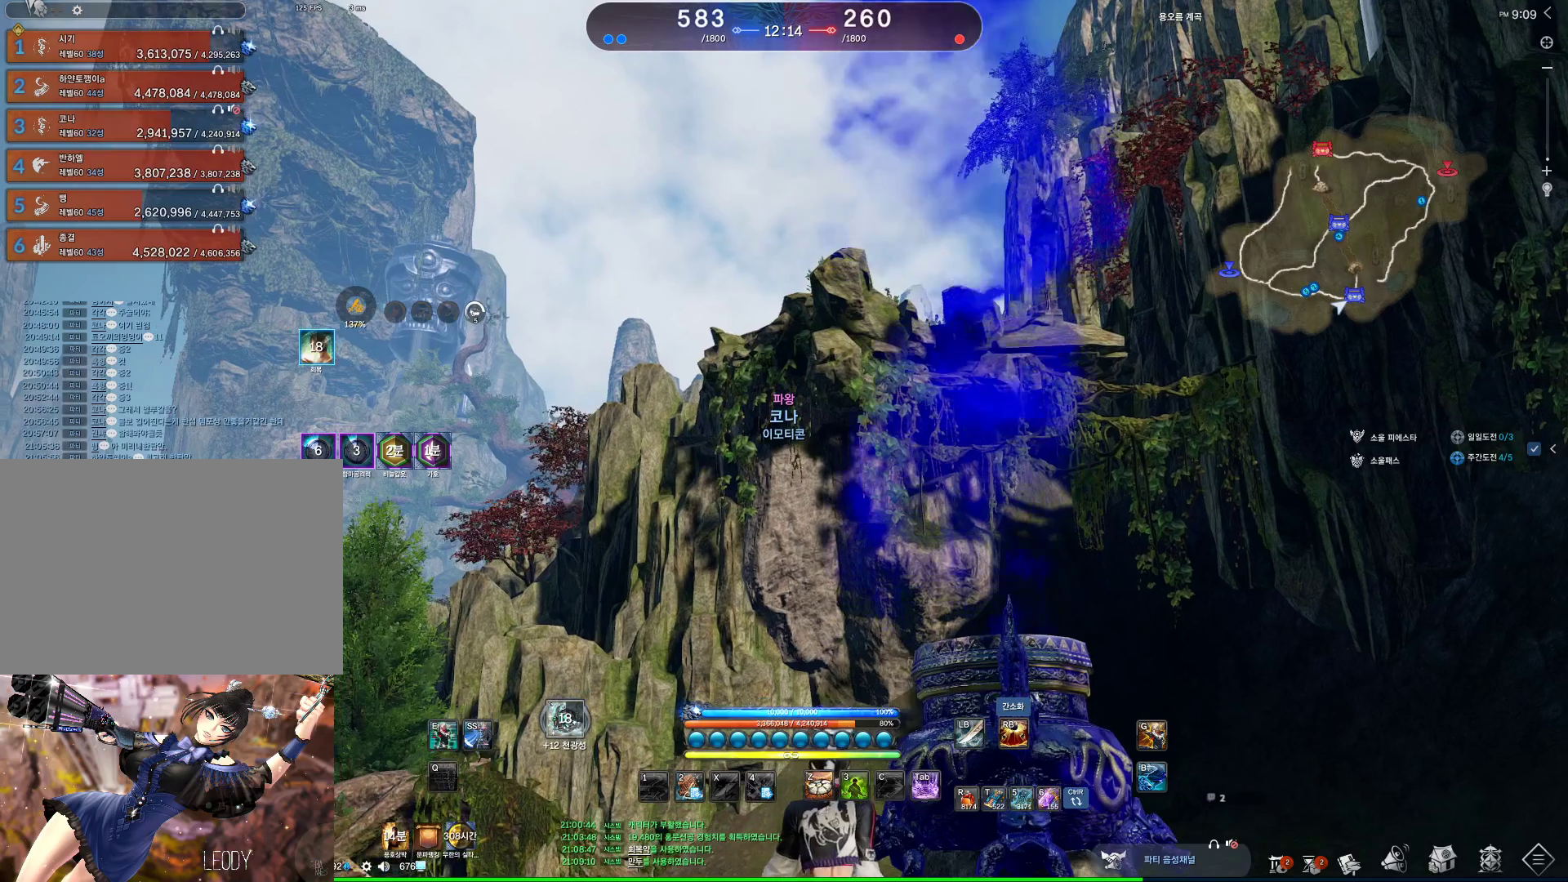
{"keys": [], "mouse": [], "events": [[167, "mouse_wheel", "down"], [267, "mouse_wheel", "up"]]}
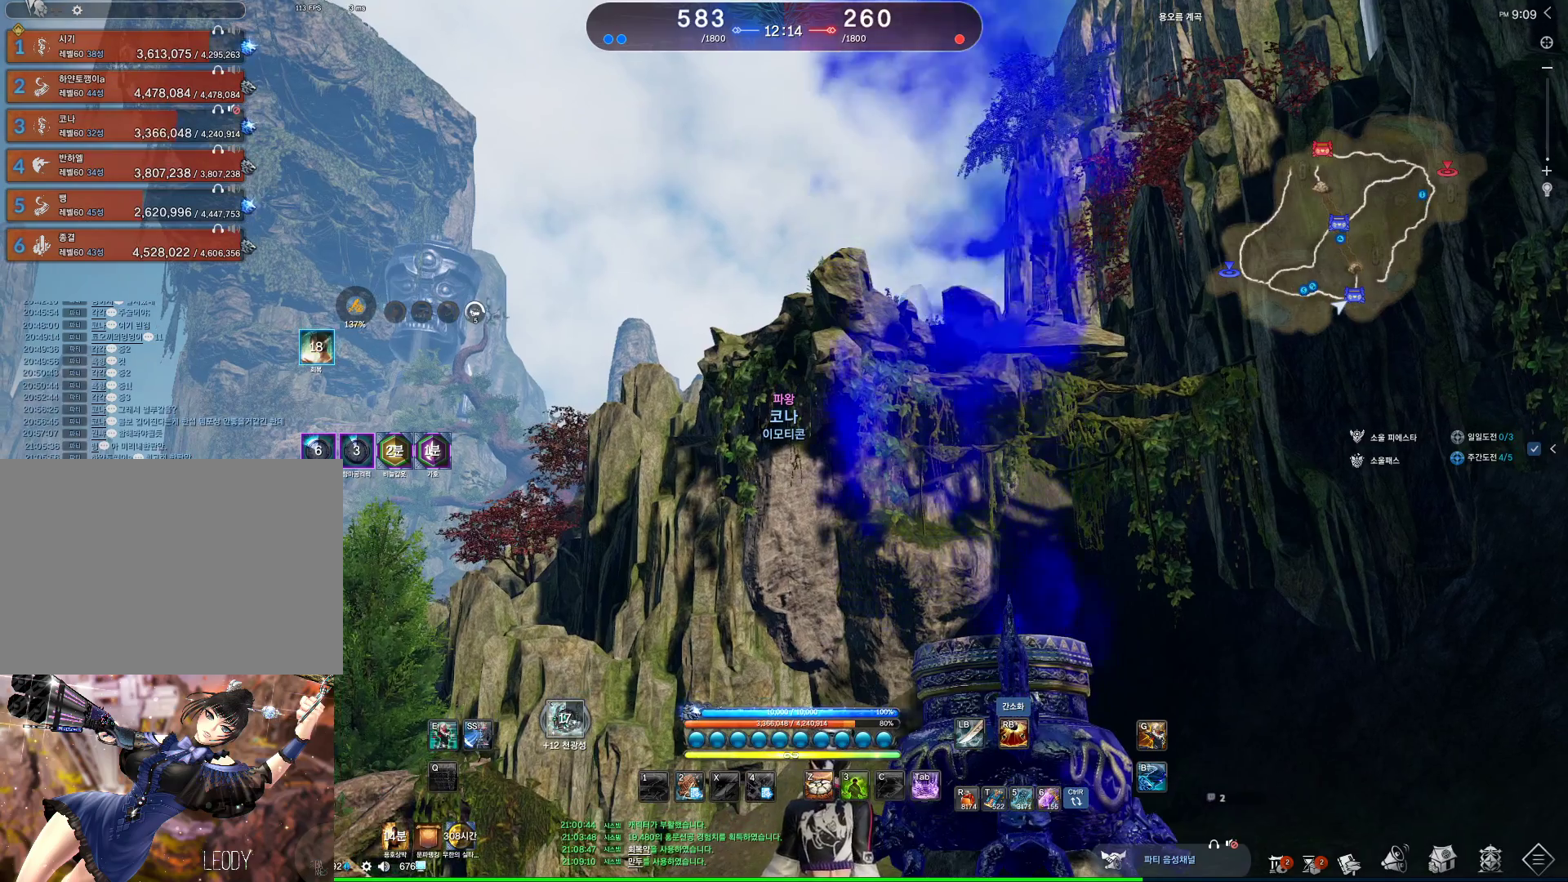
{"keys": [], "mouse": []}
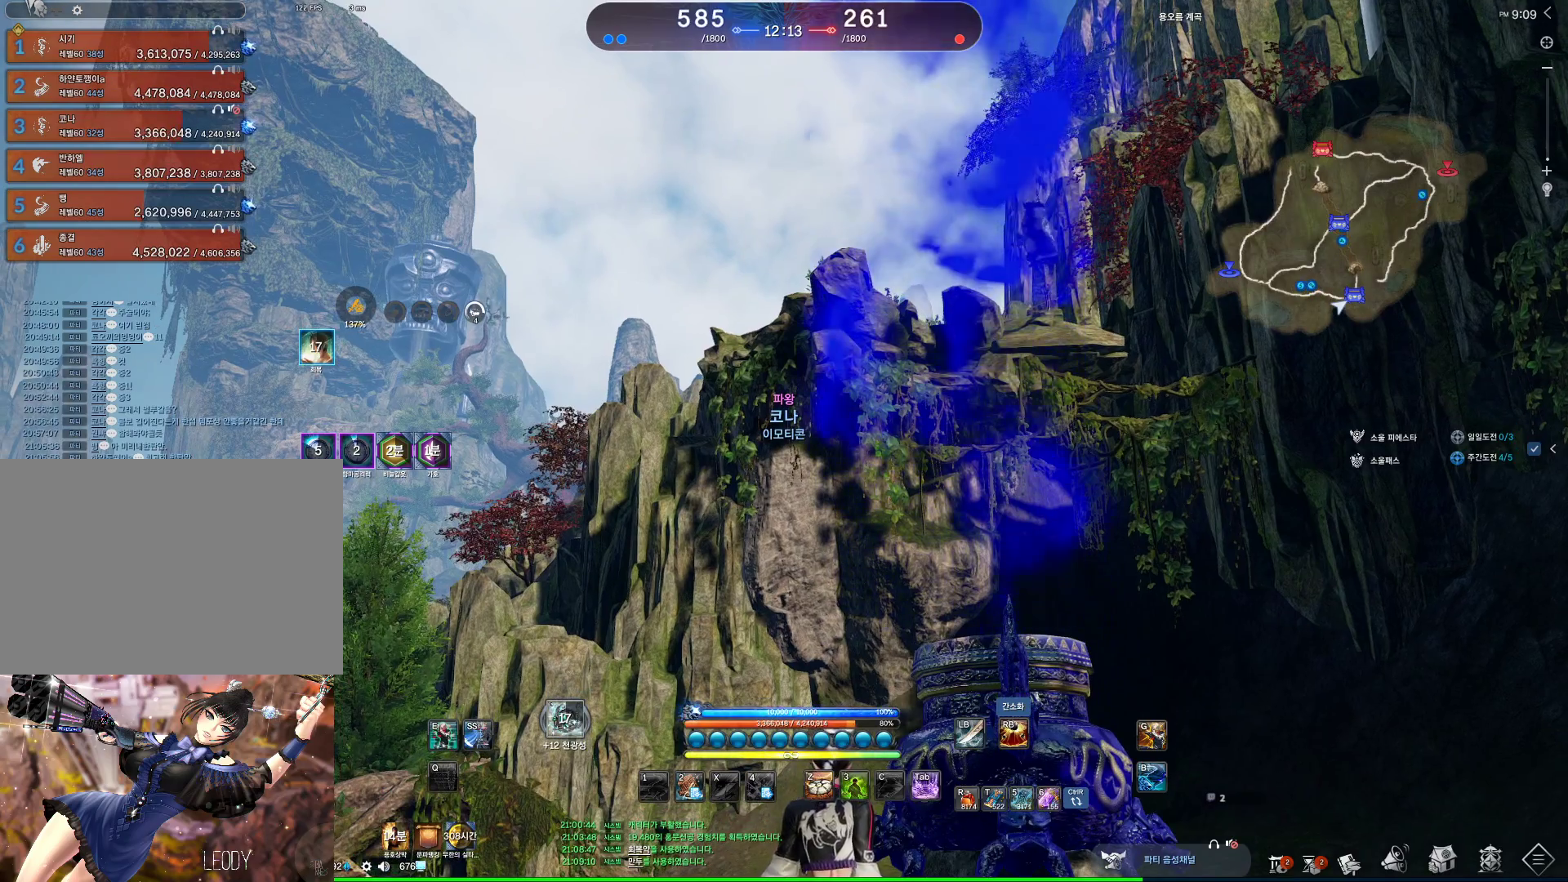
{"keys": [], "mouse": [], "events": []}
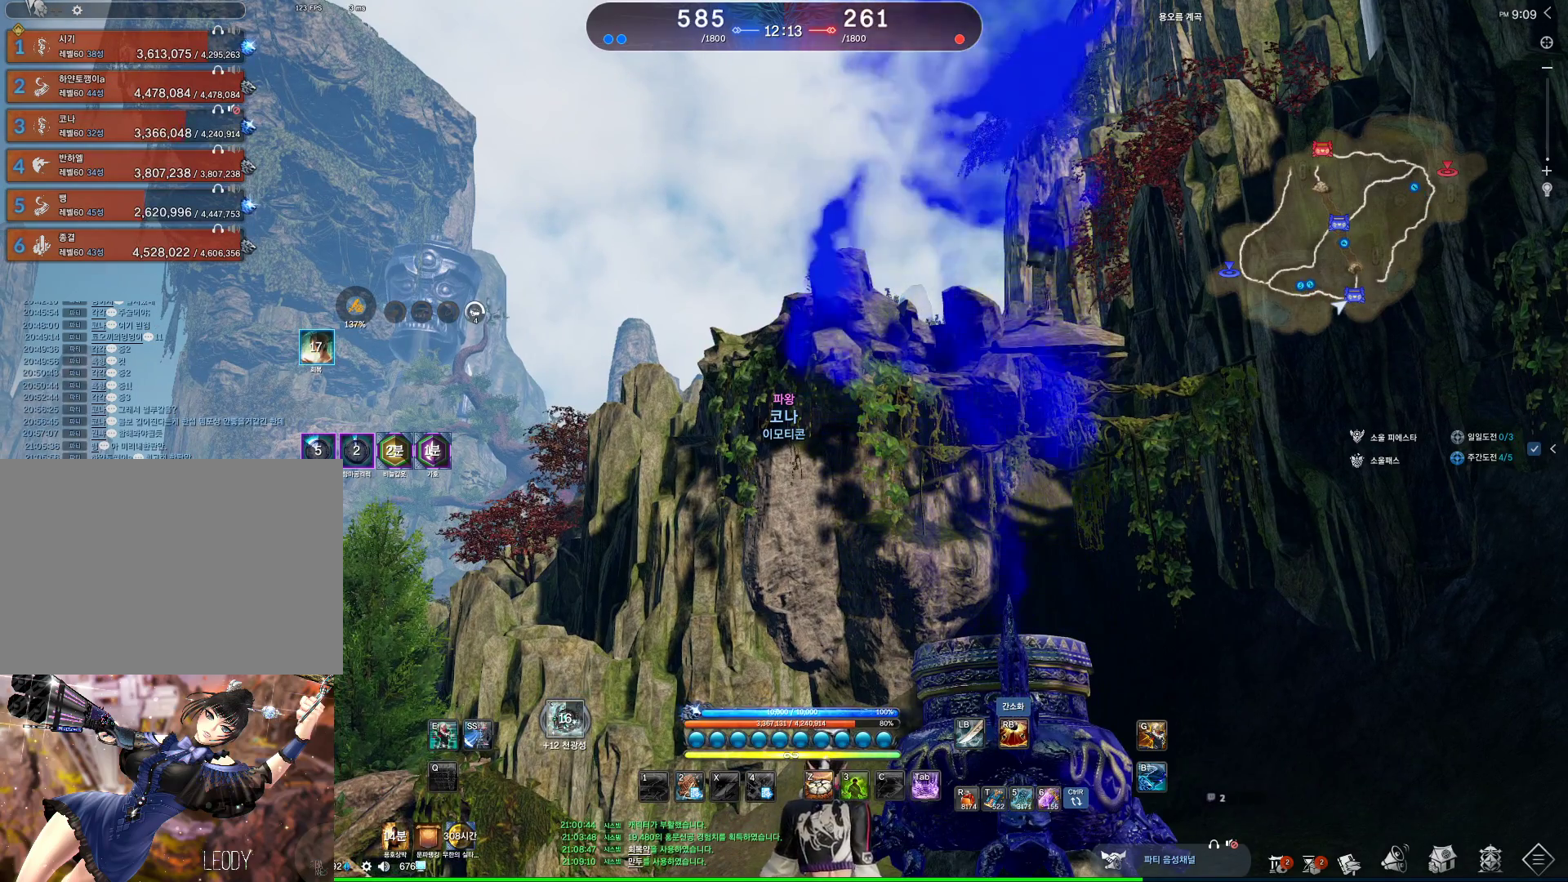
{"keys": [], "mouse": [], "events": []}
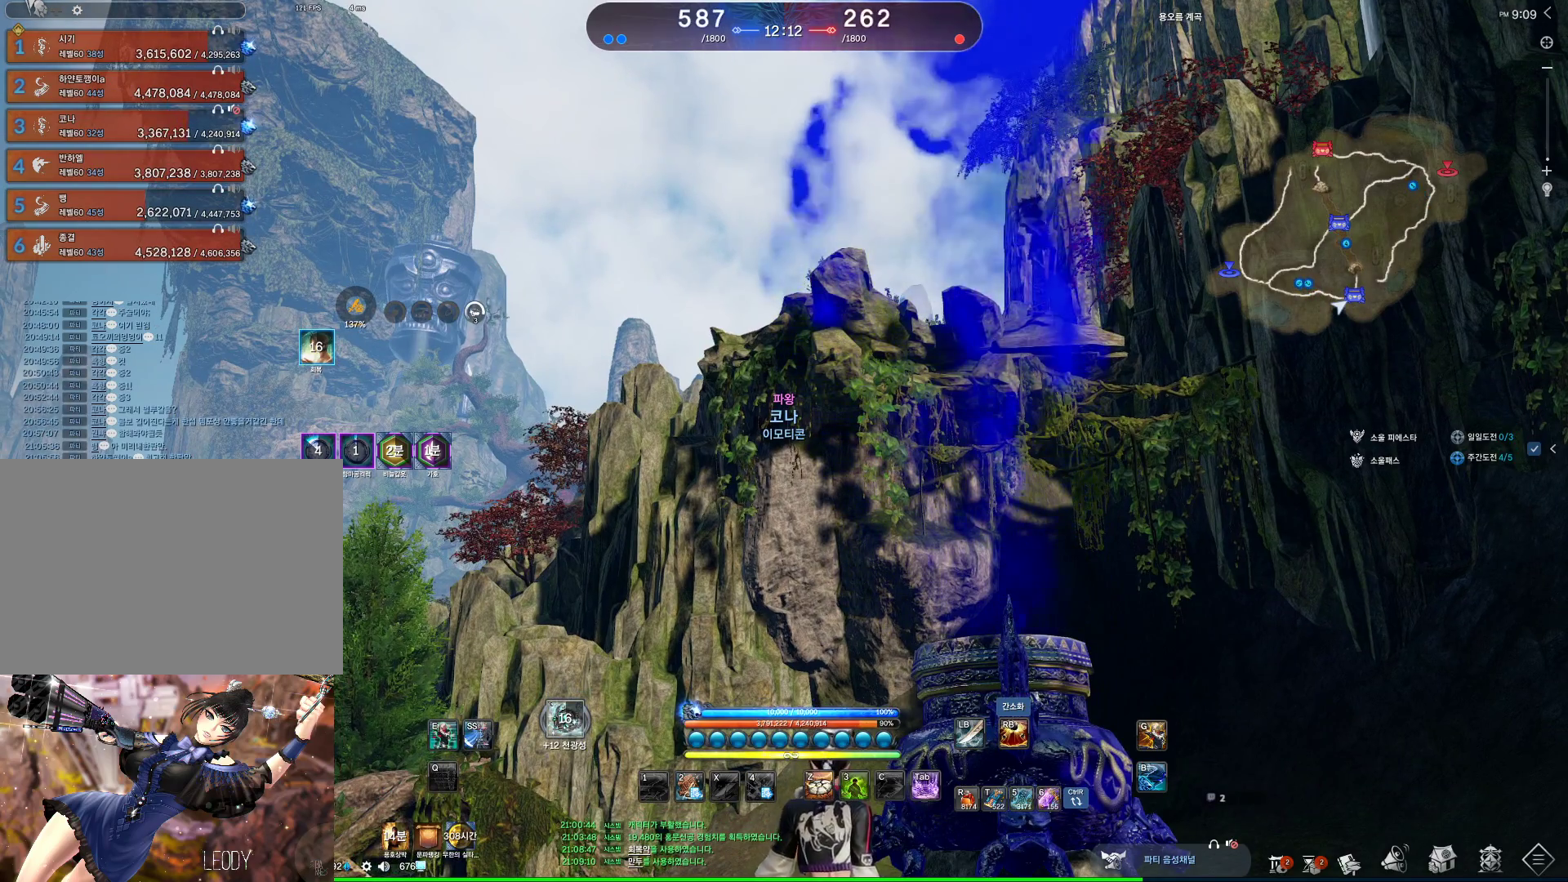
{"keys": [], "mouse": [], "events": []}
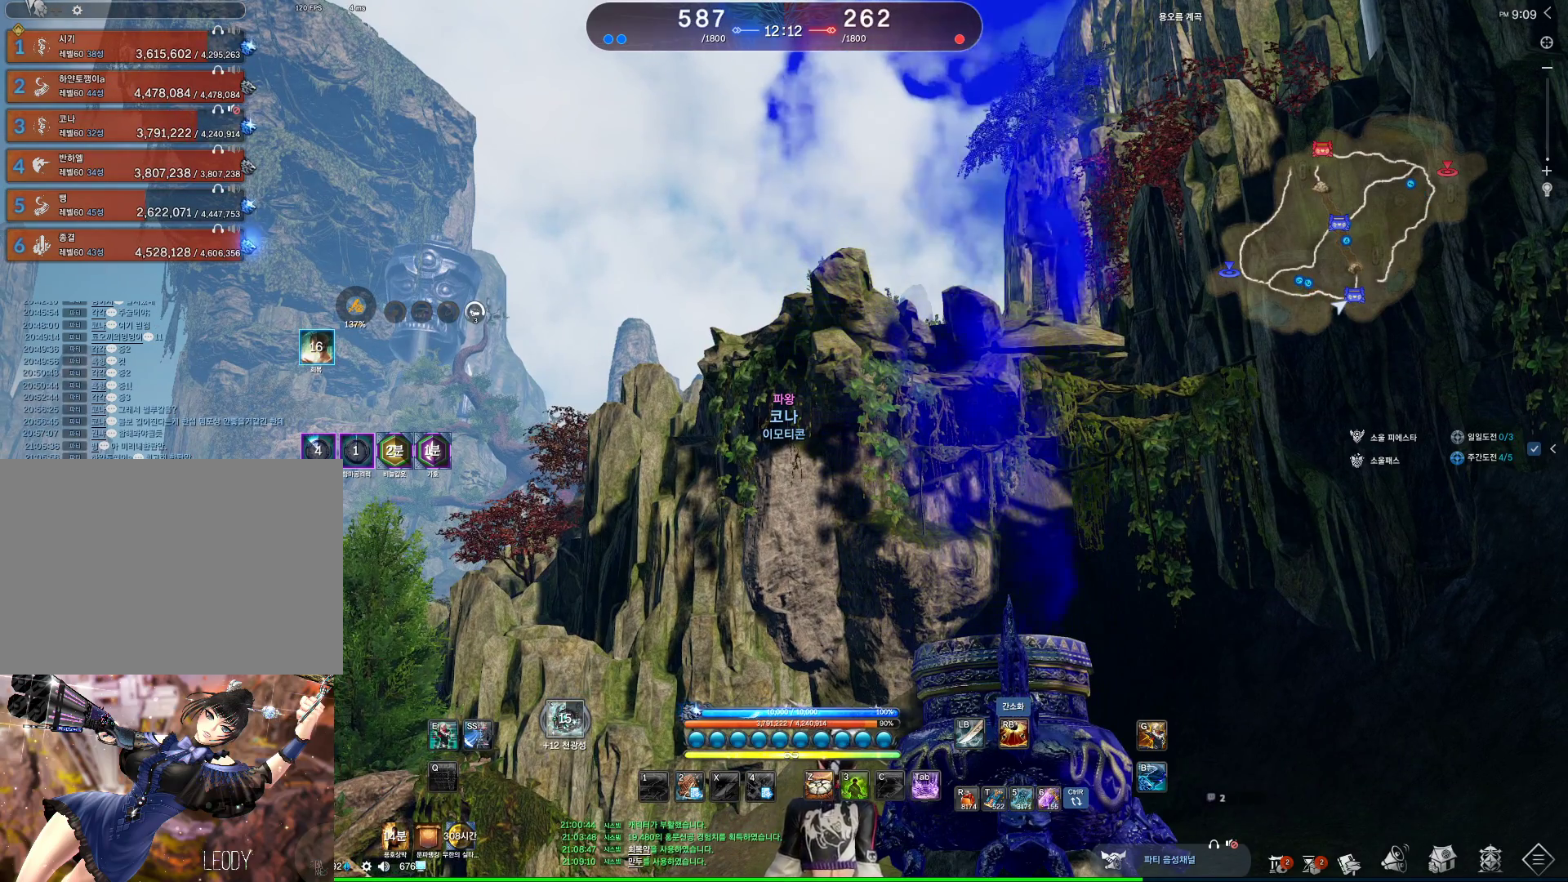
{"keys": [], "mouse": [], "events": []}
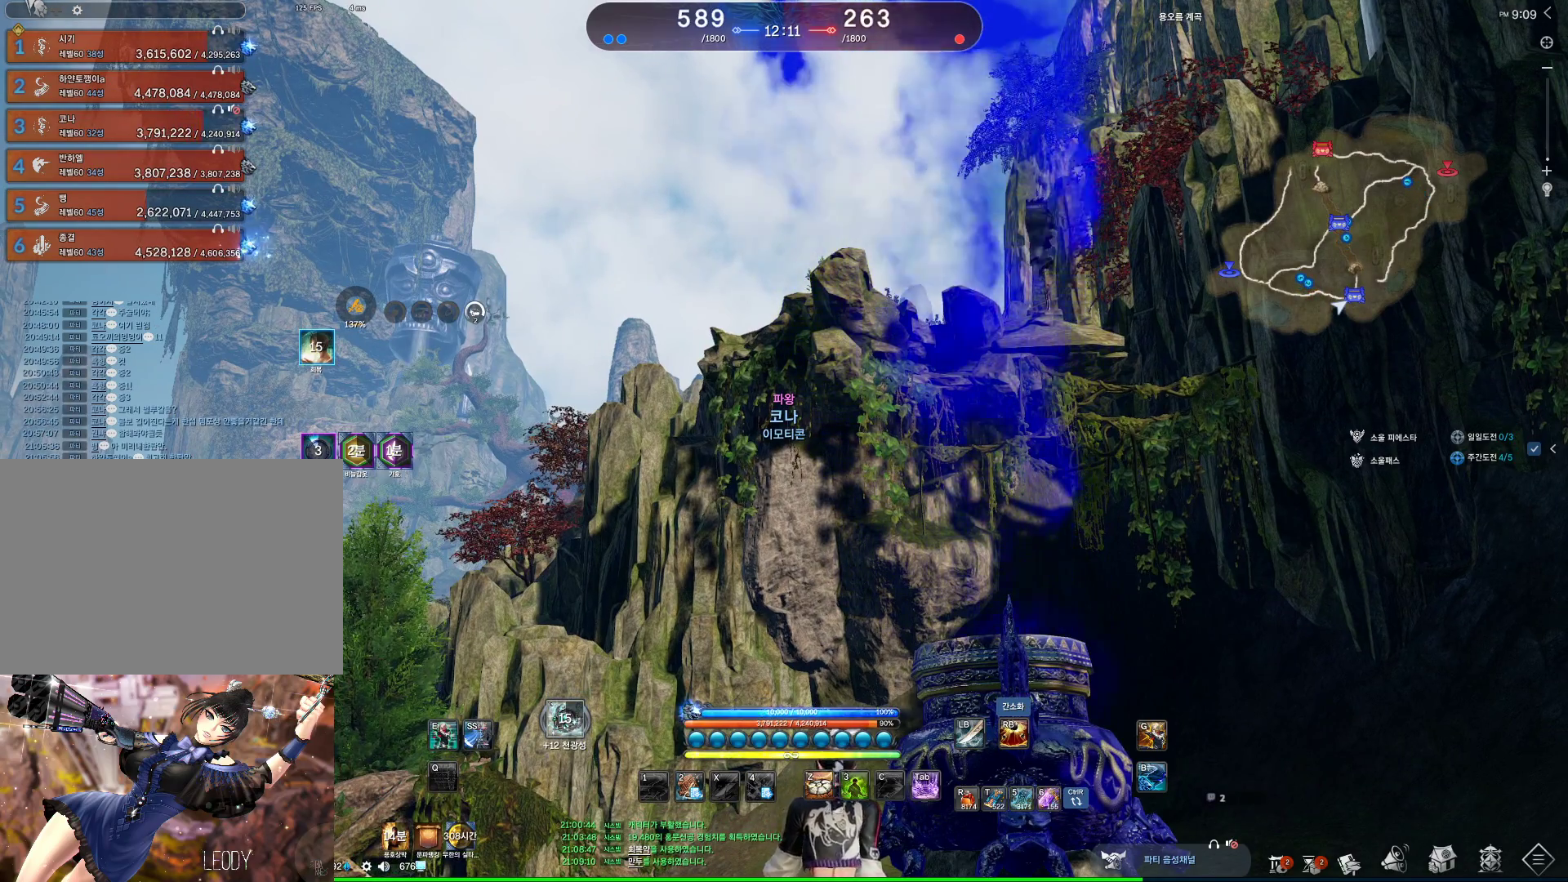
{"keys": ["w"], "mouse": [], "events": [[167, "a", "down"], [167, "w", "down"], [267, "a", "up"], [267, "shift", "down"], [367, "shift", "up"]]}
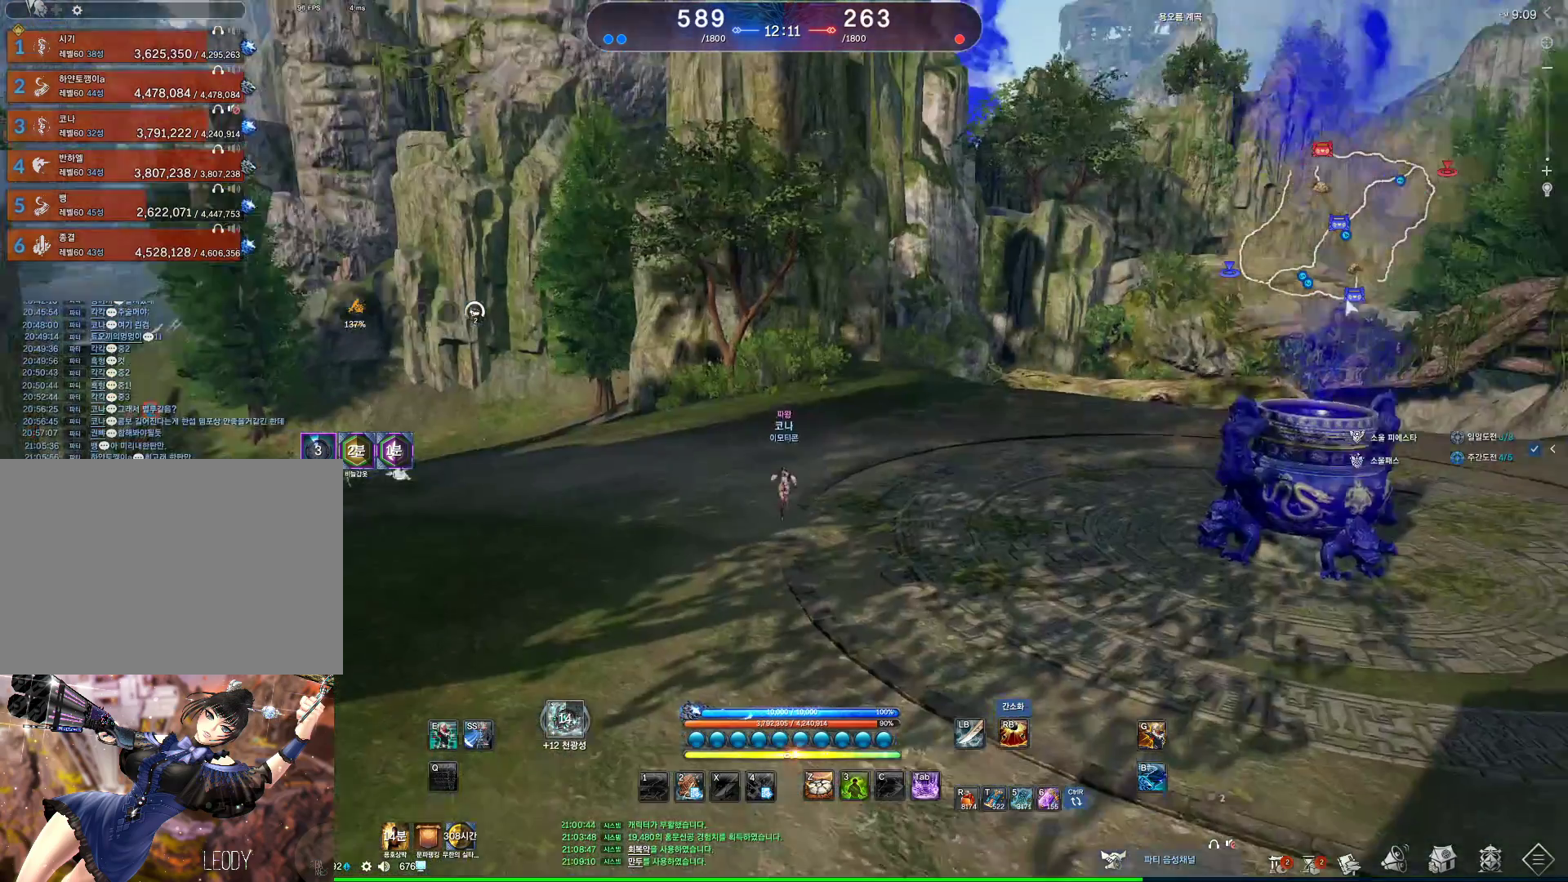
{"keys": ["alt", "w"], "mouse": [], "events": [[367, "alt", "down"]]}
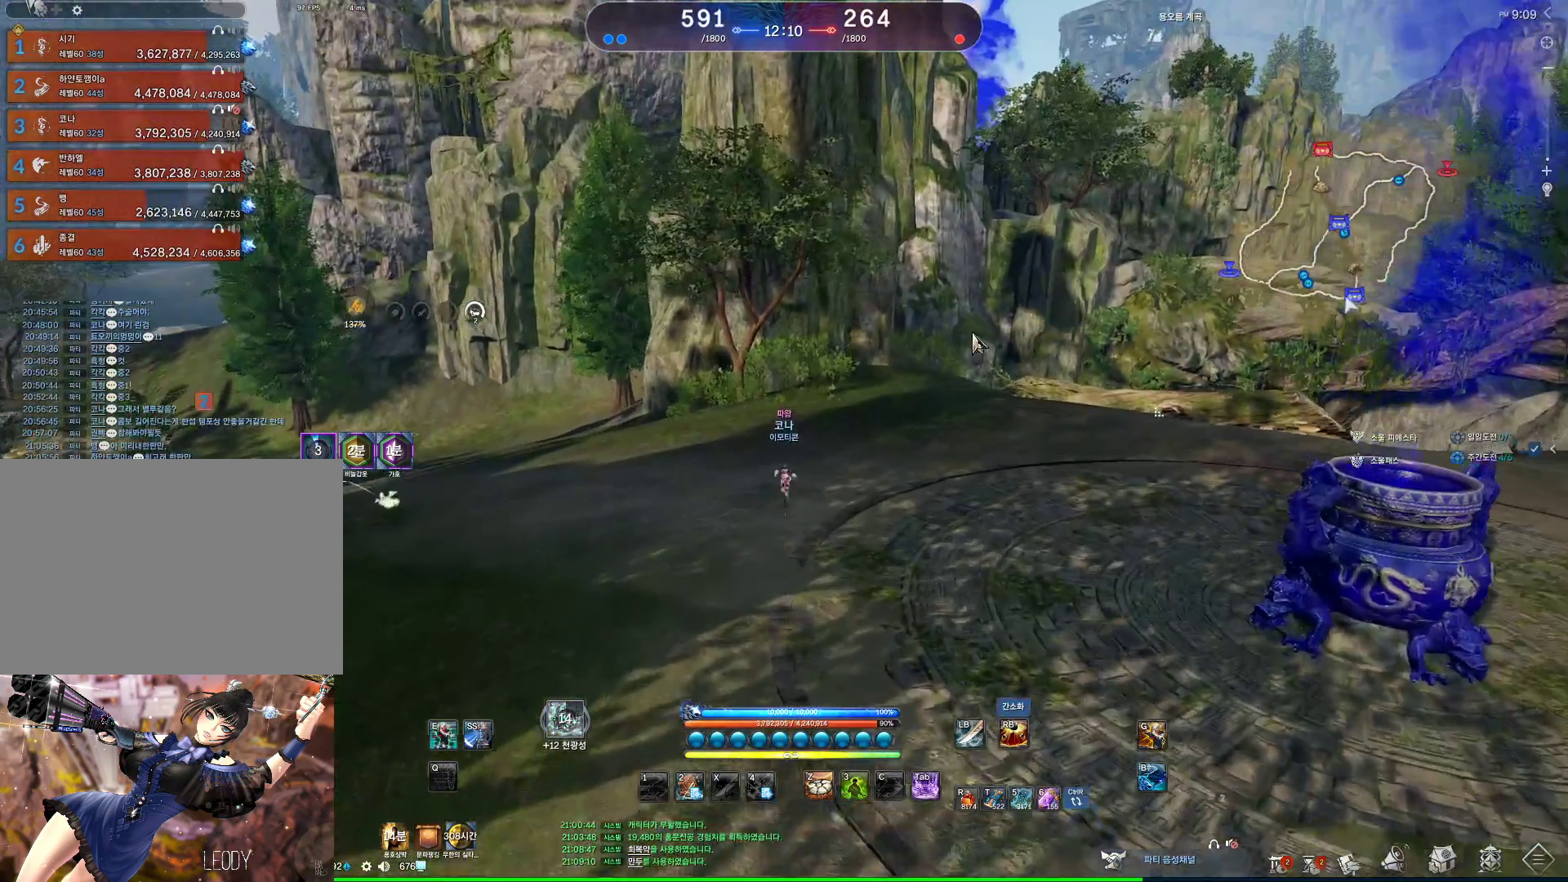
{"keys": ["alt", "w"], "mouse": [], "events": [[300, "mouse_left", "down"], [300, "mouse_right", "down"], [433, "mouse_left", "up"], [433, "mouse_right", "up"]]}
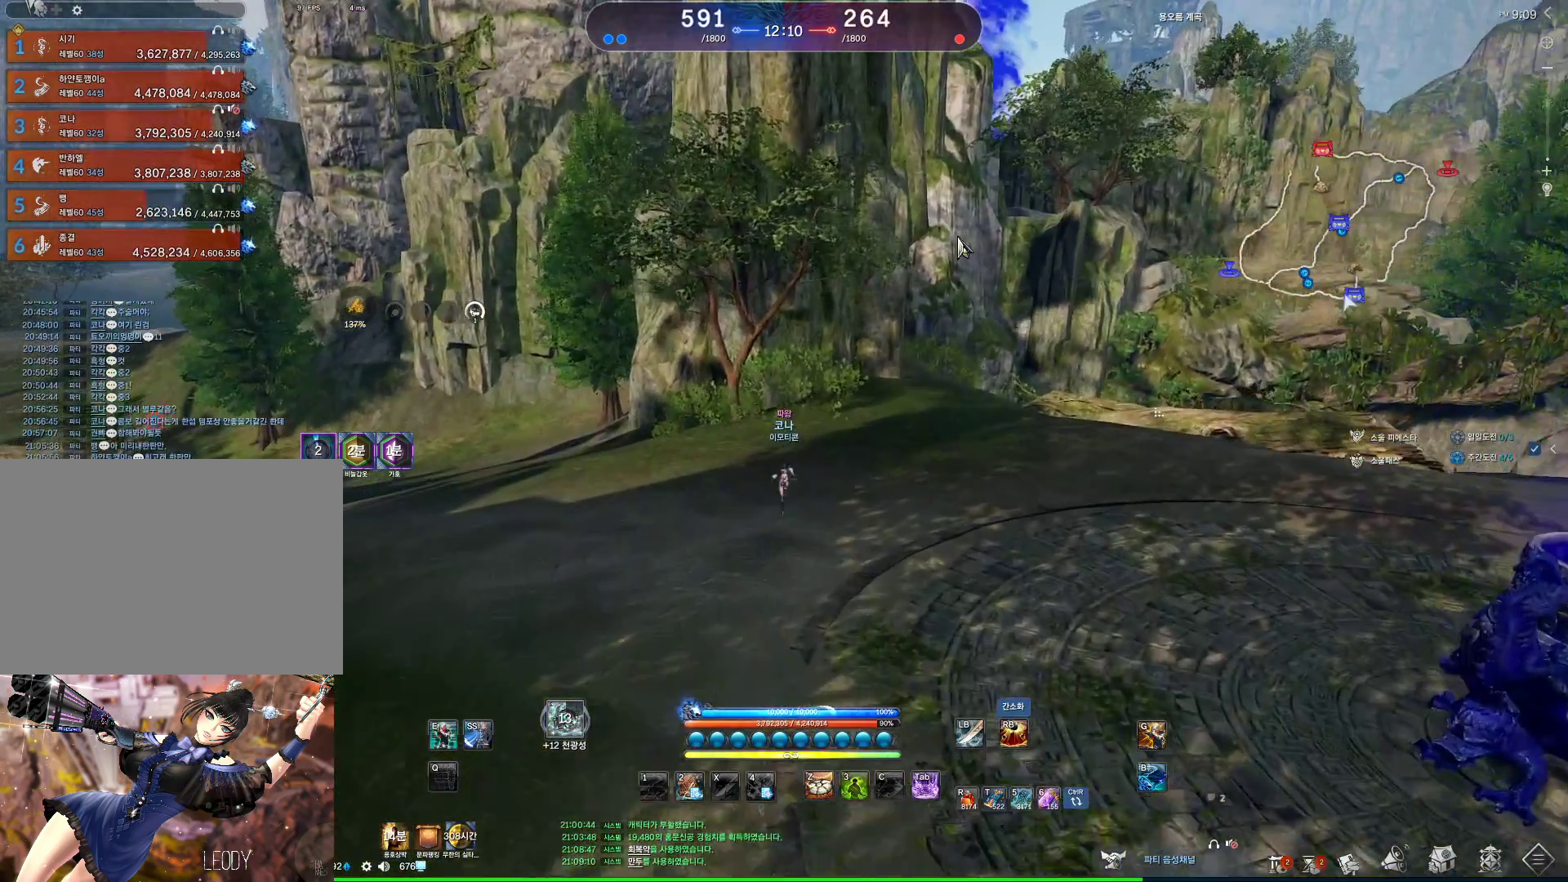
{"keys": ["w"], "mouse": [], "events": [[133, "alt", "up"], [267, "d", "down"], [467, "d", "up"]]}
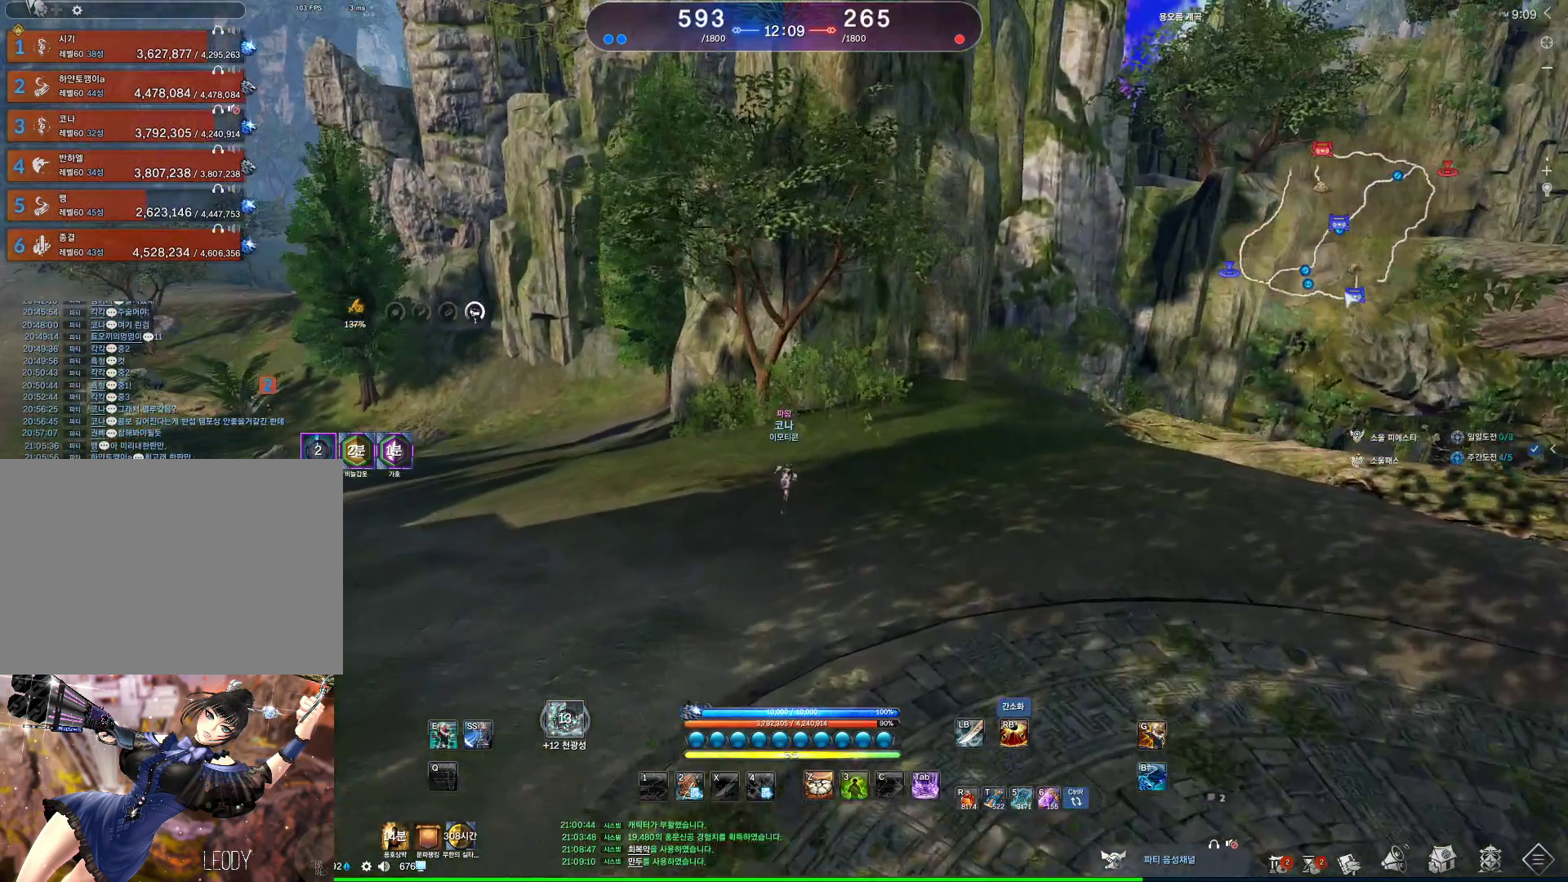
{"keys": ["w"], "mouse": [], "events": [[367, "space", "down"], [500, "space", "up"]]}
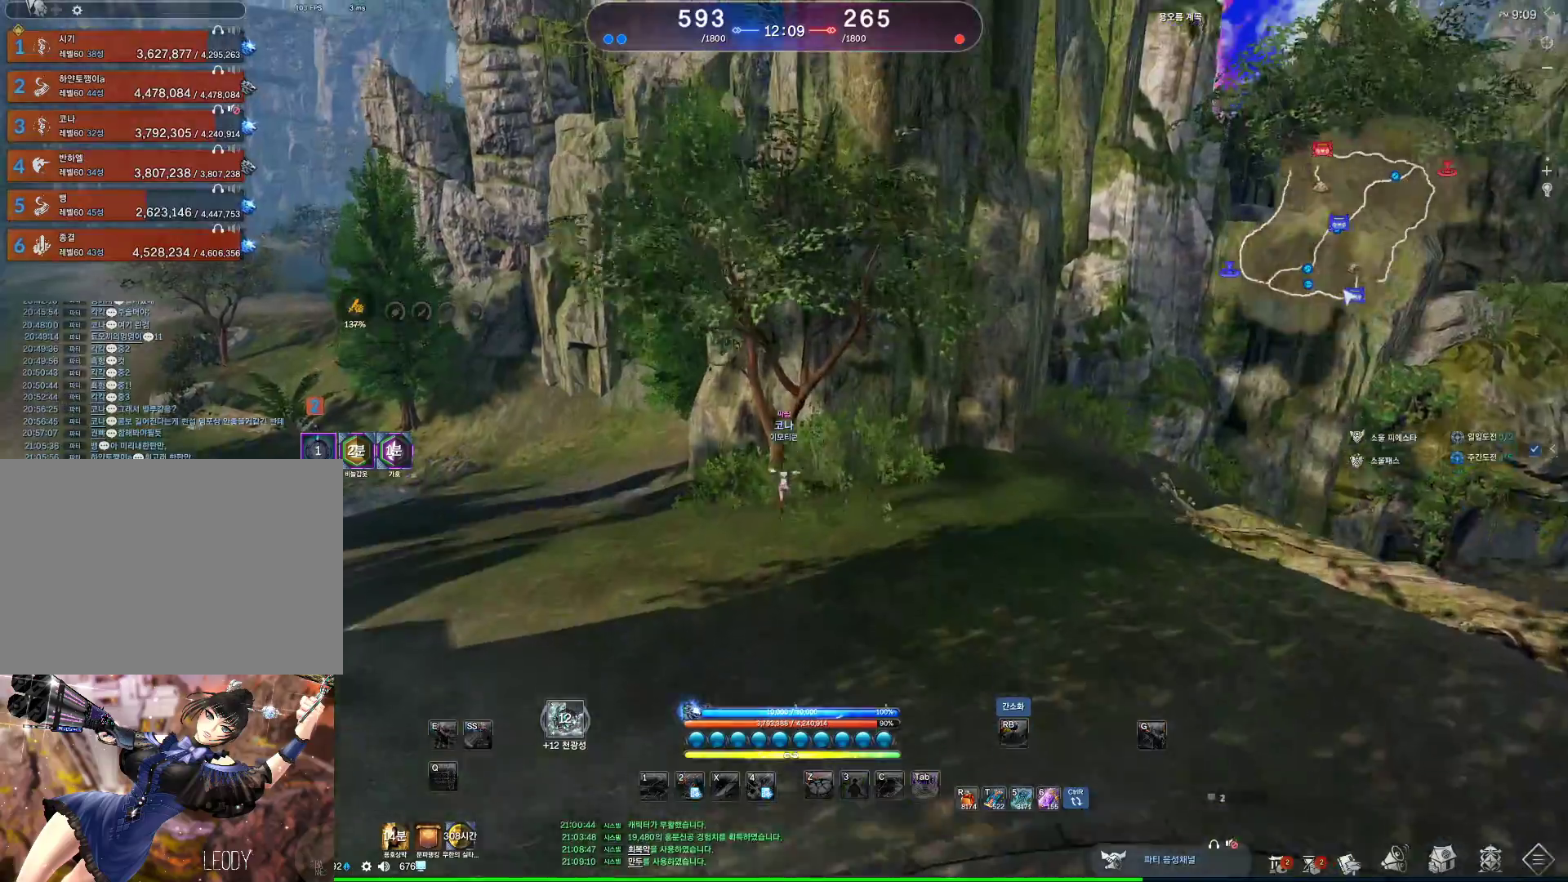
{"keys": ["w"], "mouse": [], "events": []}
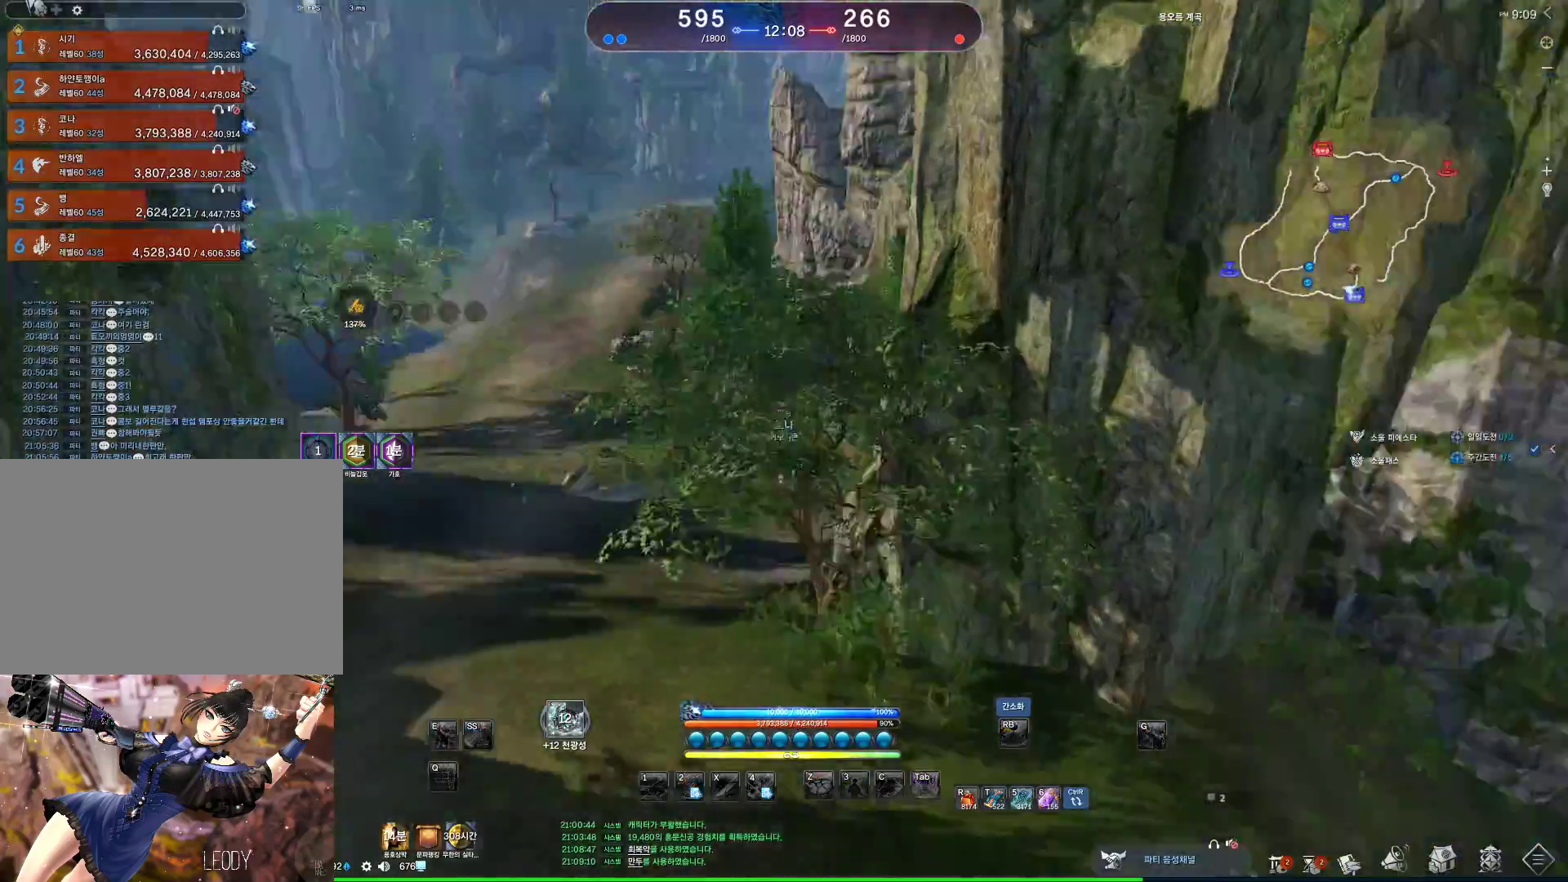
{"keys": [], "mouse": [], "events": [[133, "w", "up"], [200, "space", "down"], [300, "space", "up"]]}
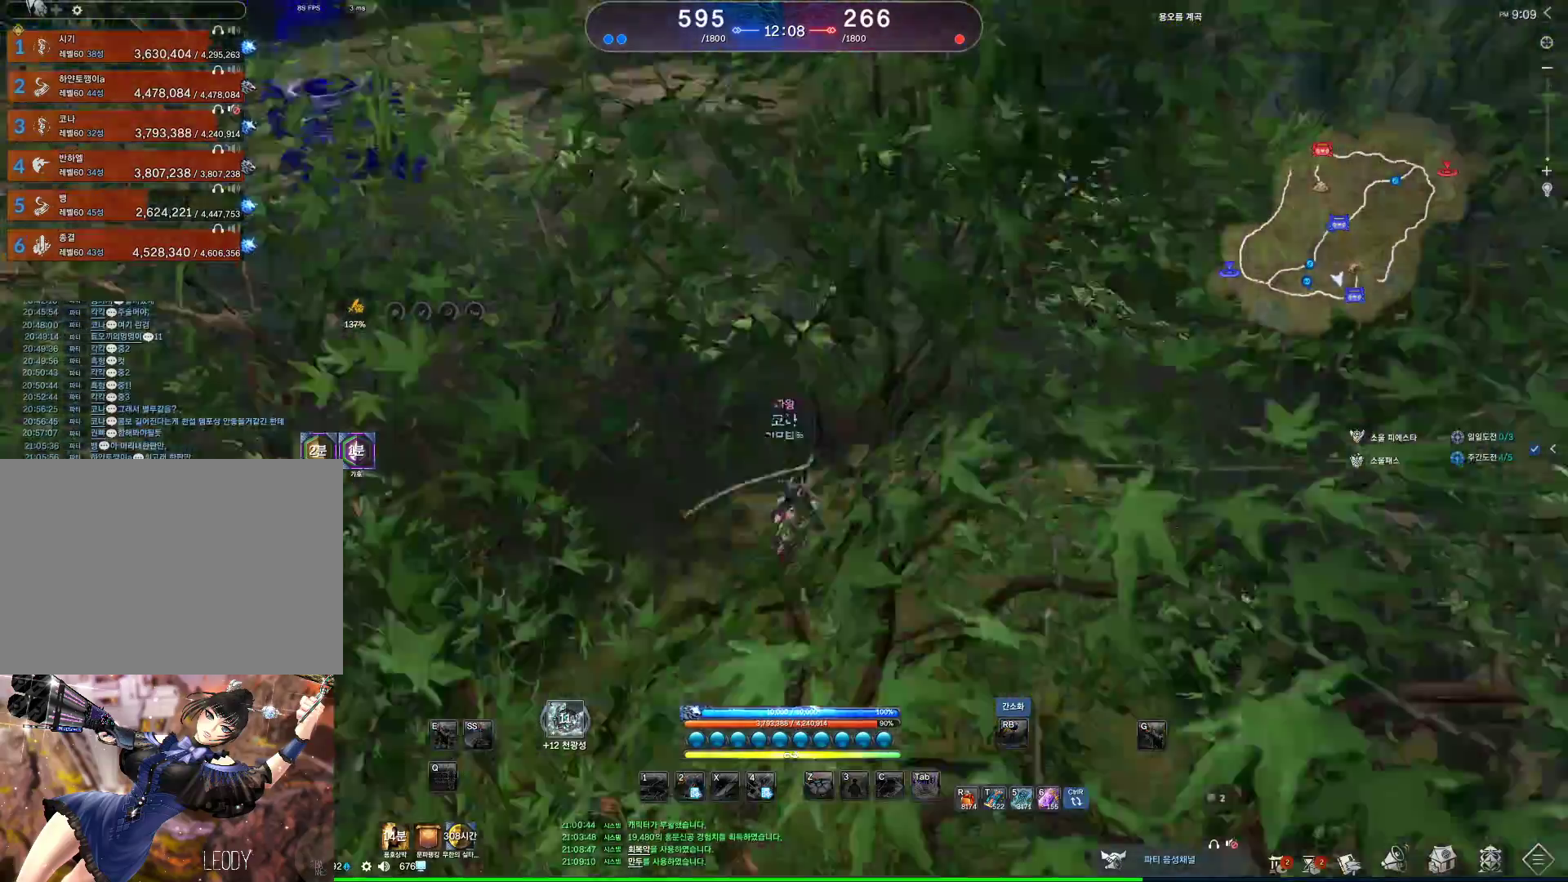
{"keys": [], "mouse": [], "events": []}
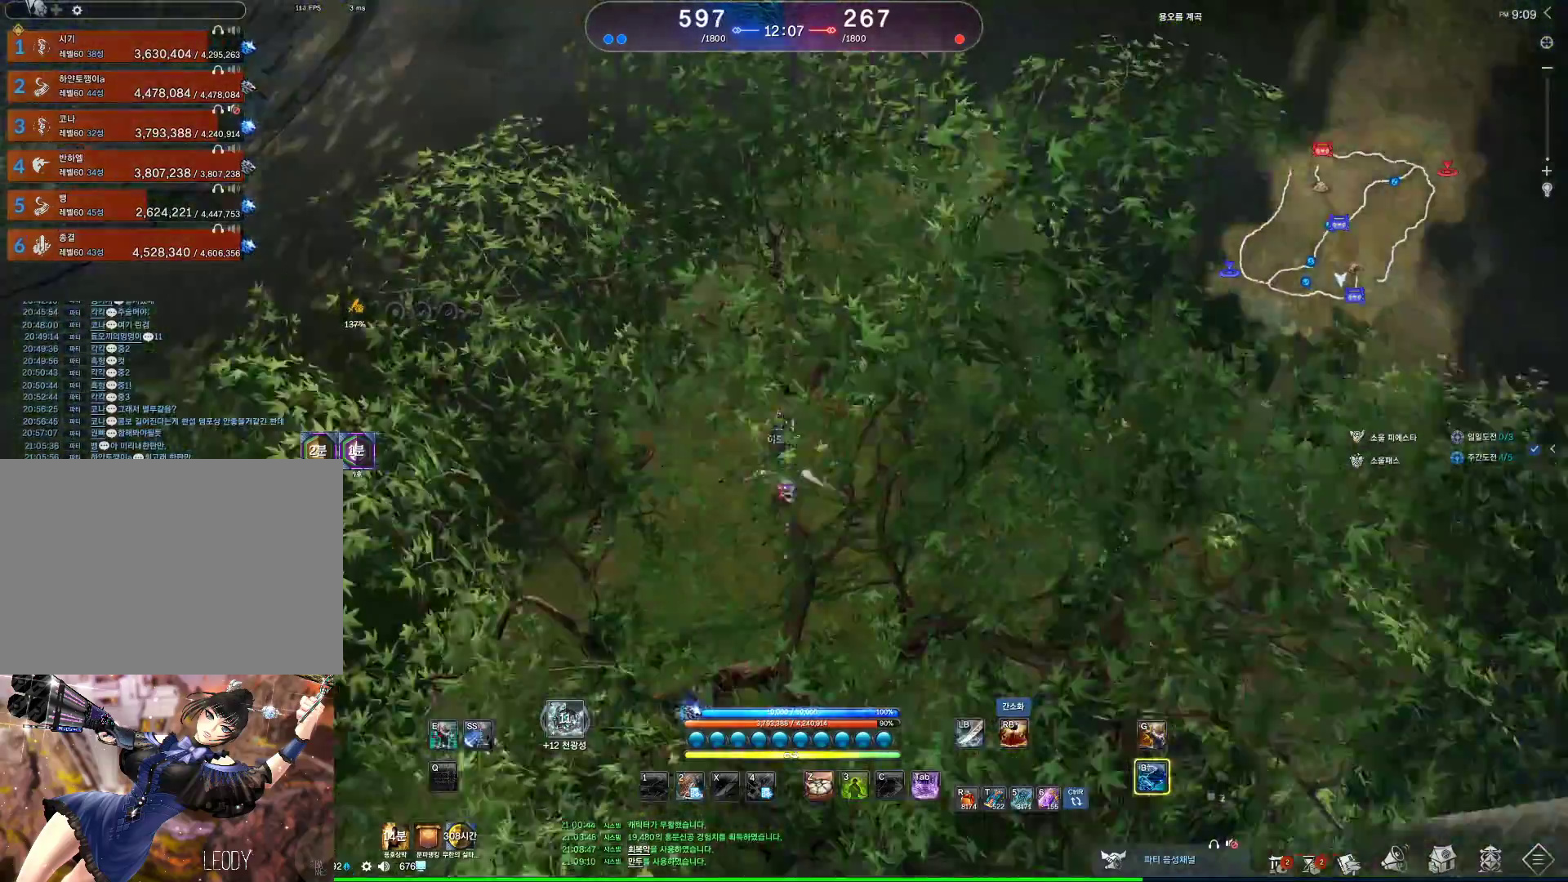
{"keys": ["d", "w"], "mouse": [], "events": [[133, "space", "down"], [233, "w", "down"], [300, "space", "up"], [467, "d", "down"]]}
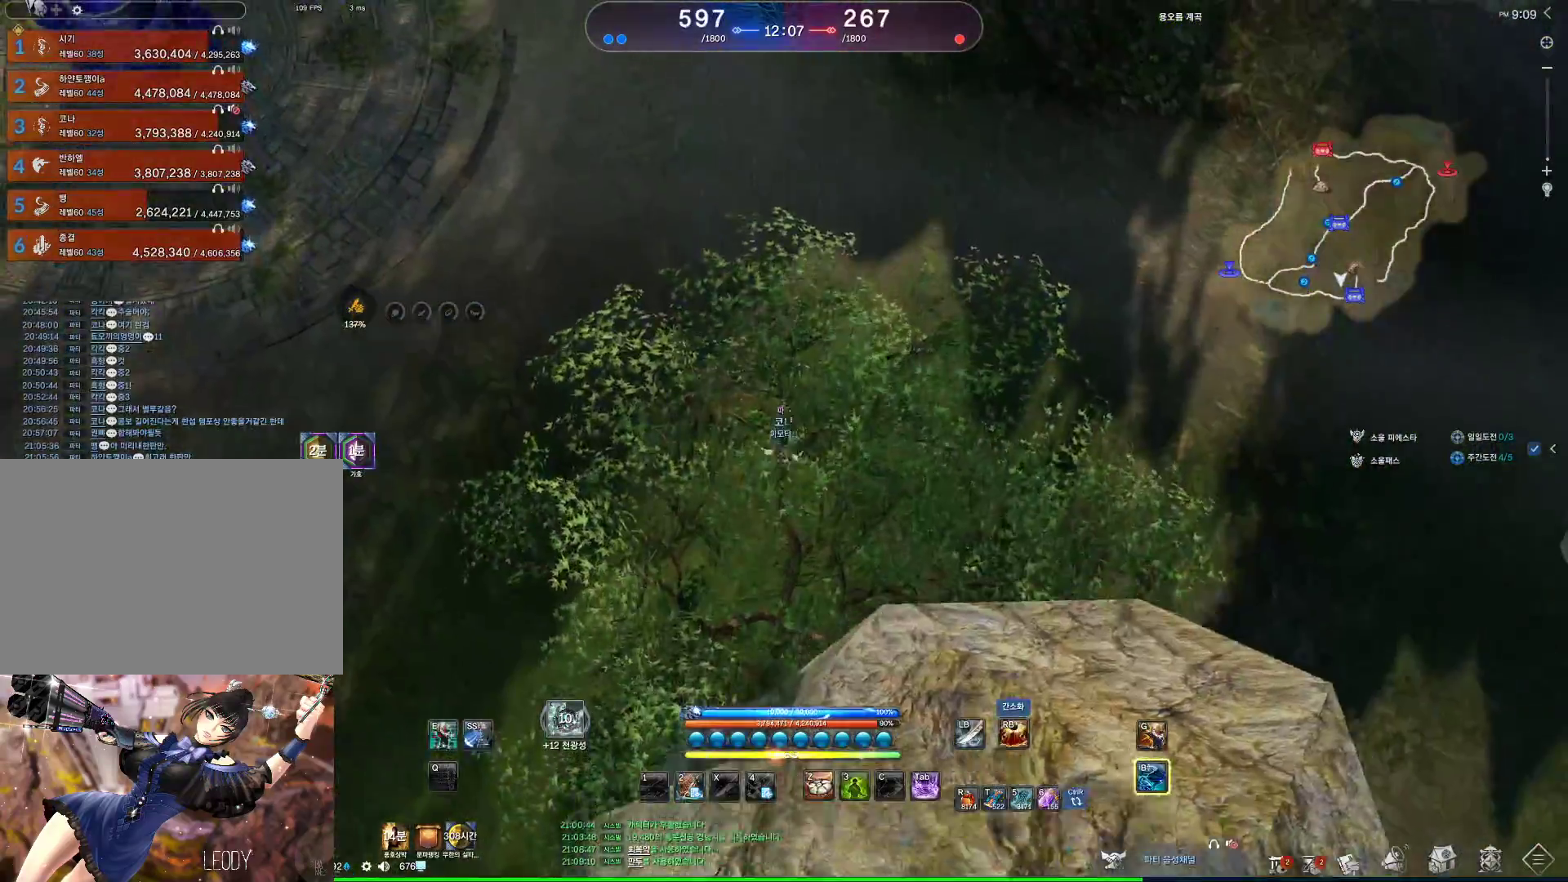
{"keys": [], "mouse": [], "events": [[133, "d", "up"], [167, "w", "up"]]}
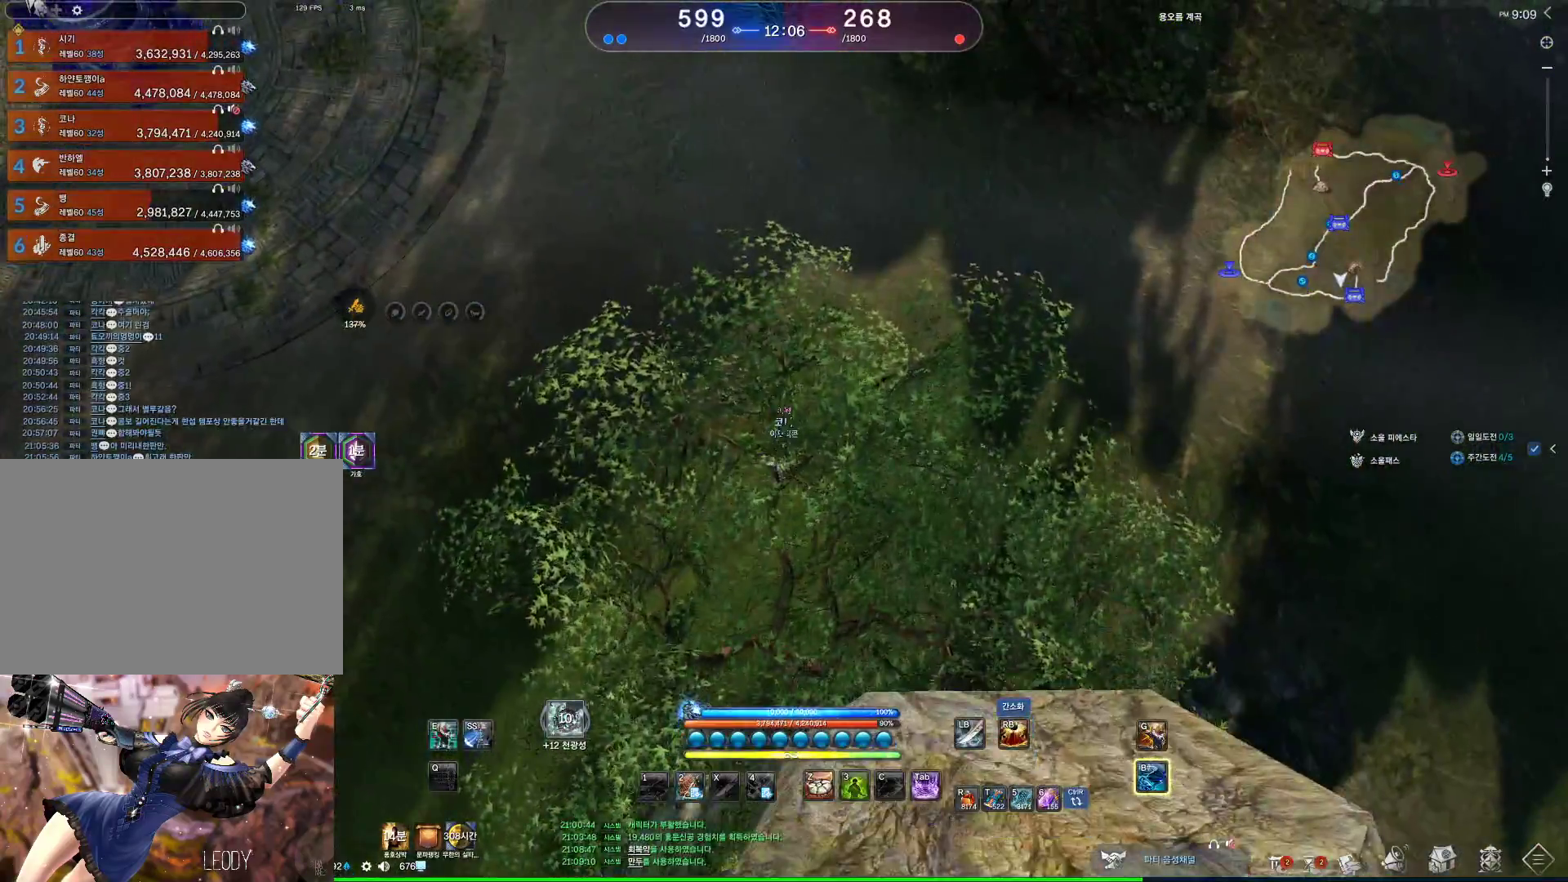
{"keys": [], "mouse": [], "events": []}
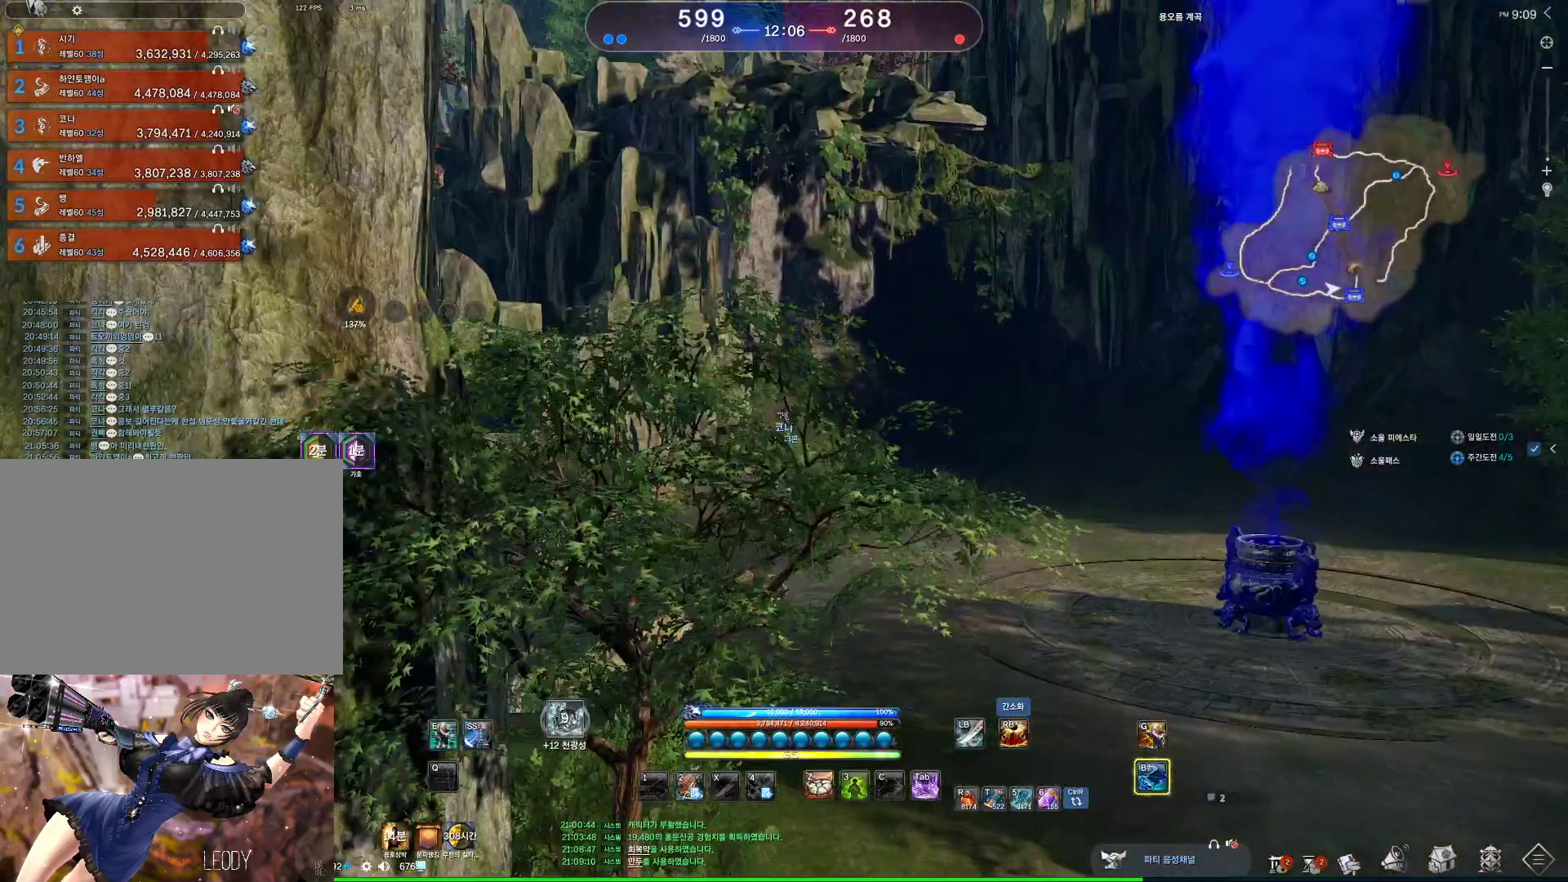
{"keys": [], "mouse": [], "events": []}
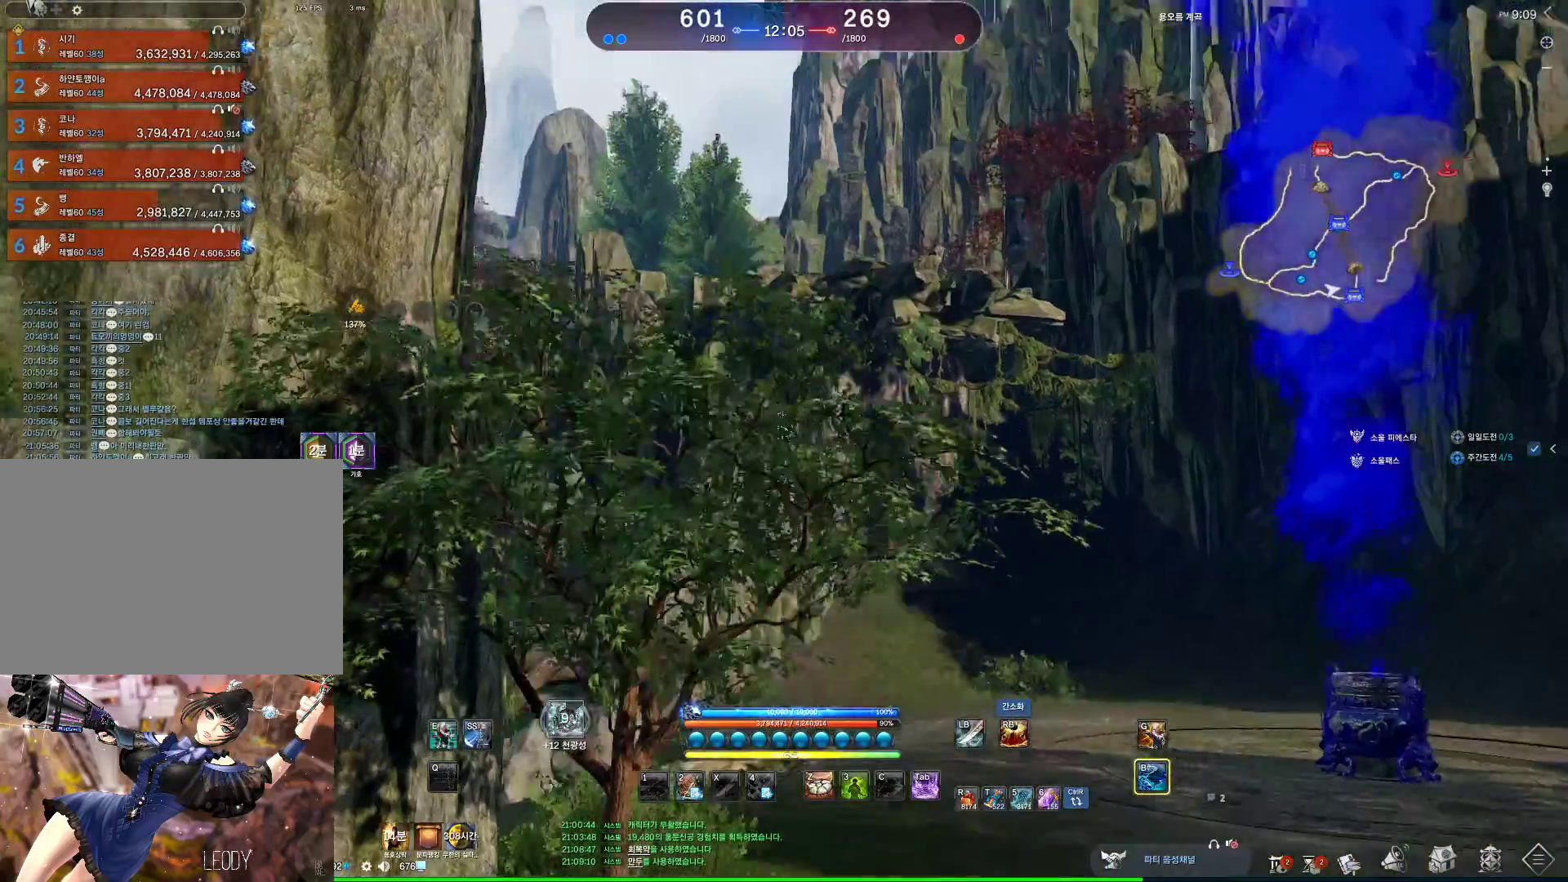
{"keys": [], "mouse": [], "events": []}
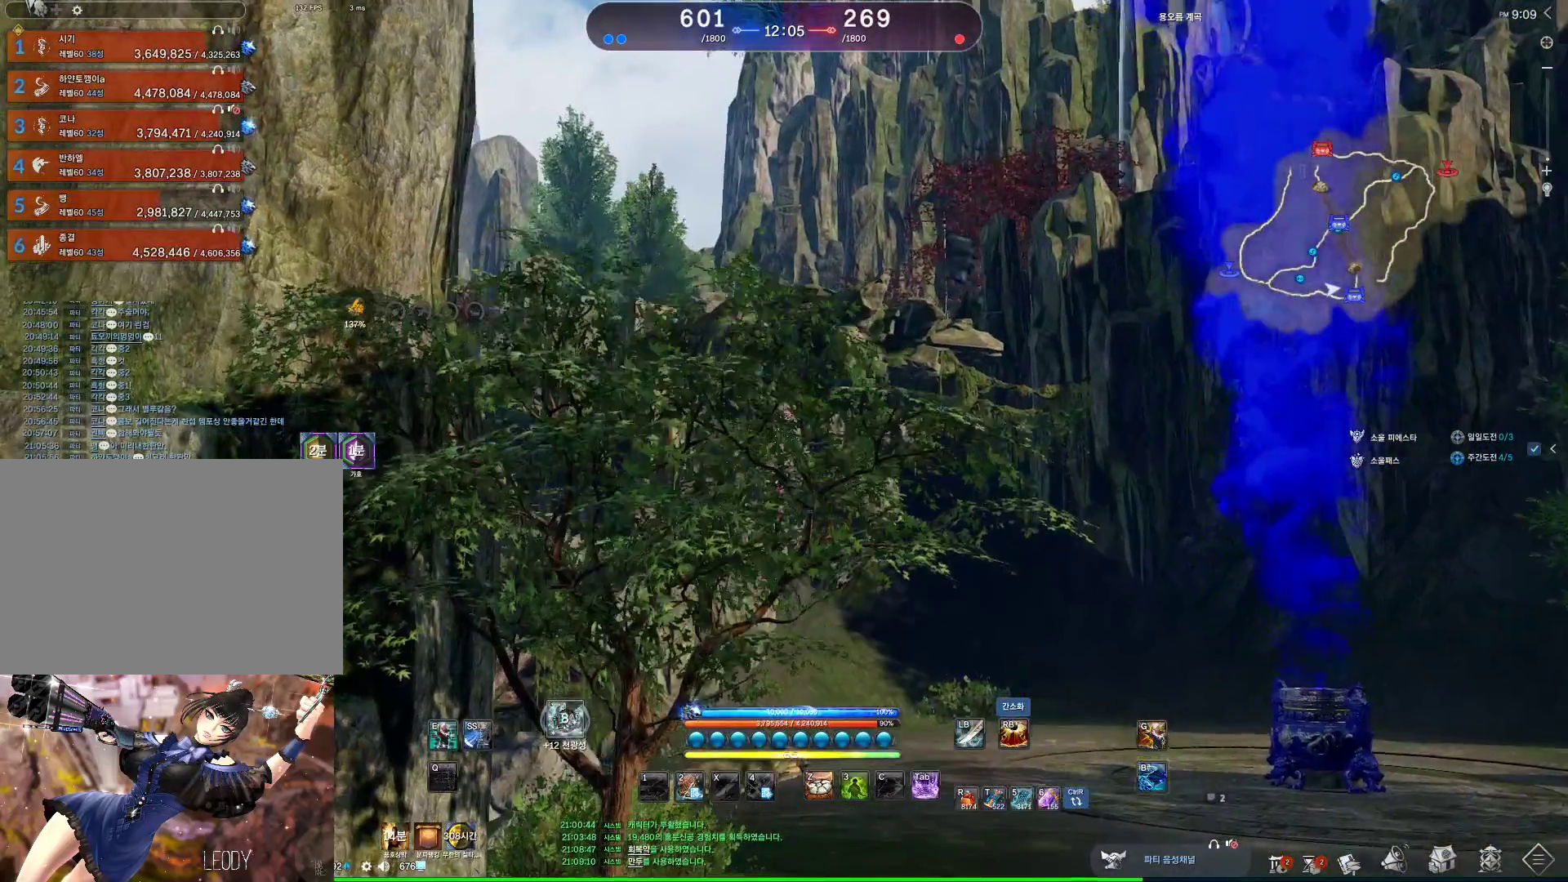
{"keys": [], "mouse": [], "events": [[233, "mouse_wheel", "down"], [367, "mouse_wheel", "up"]]}
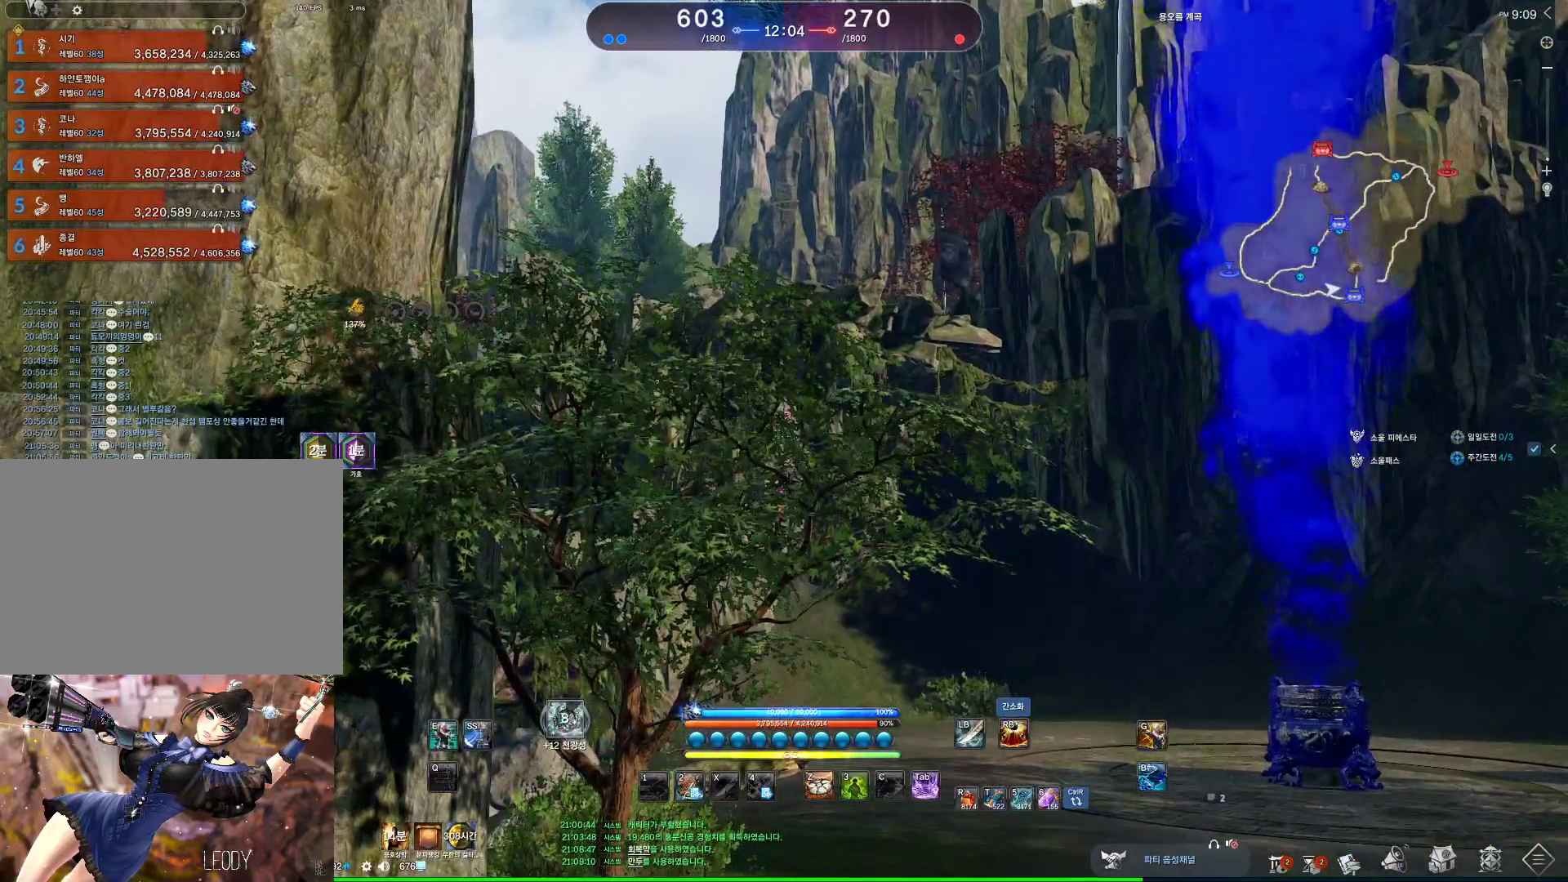
{"keys": [], "mouse": ["wheel"], "events": [[400, "mouse_wheel", "down"]]}